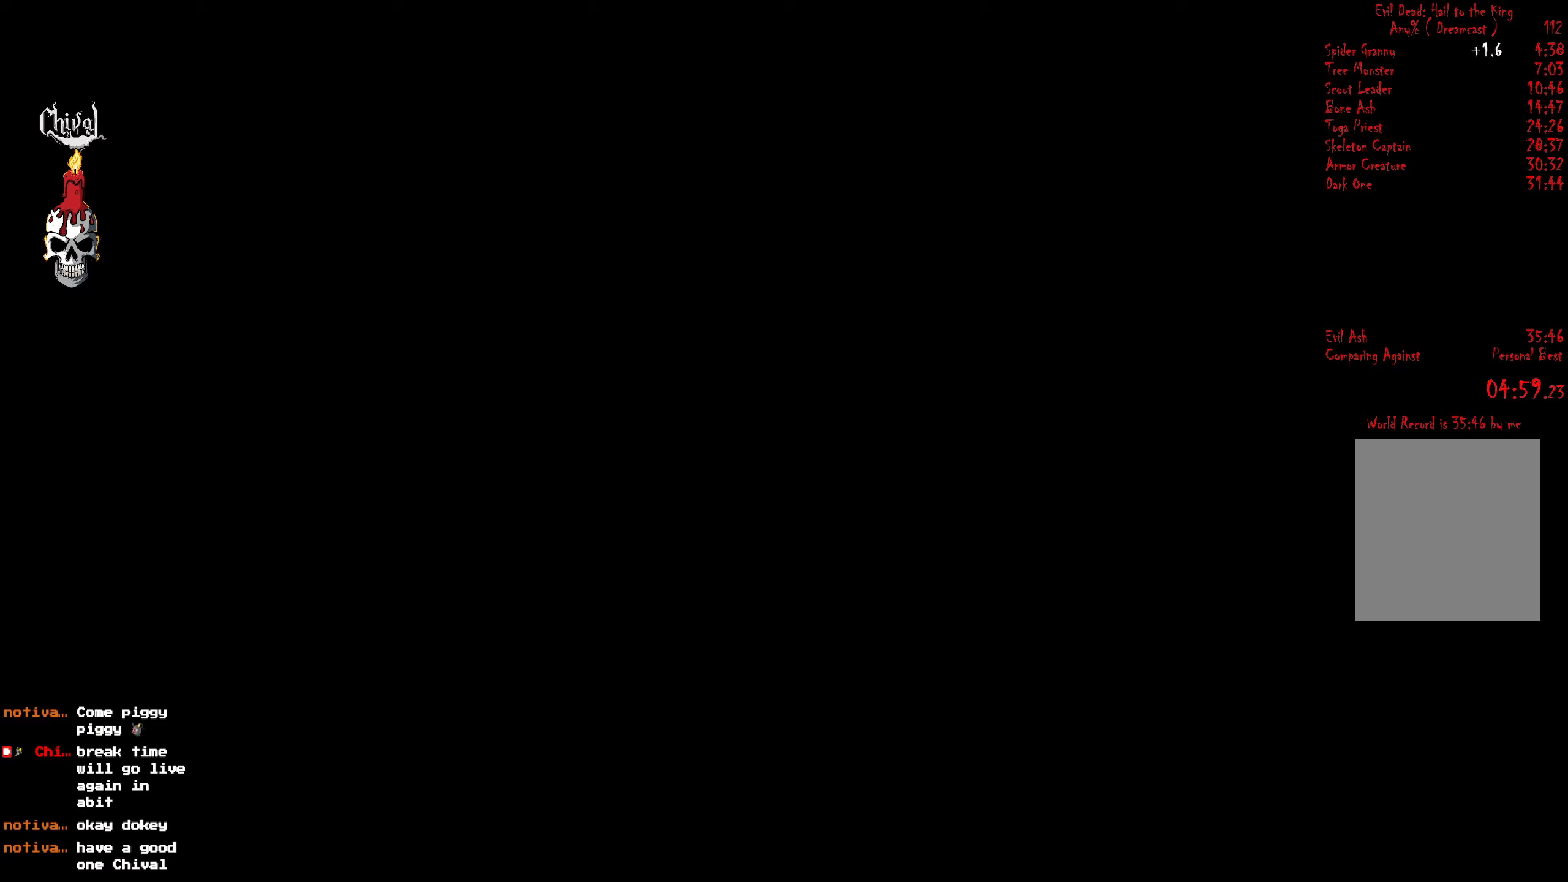
Gameplay with a controller (Xbox layout); each line is a JSON object with the inputs held at the frame after it. "events" lists button and stick changes between this image and that frame as [ms after this image, input, new state], when the widget could be followed in between. Not read: L3 R3 left_stick.
{"buttons": ["R2", "DPAD_UP"], "right_stick": "center", "events": []}
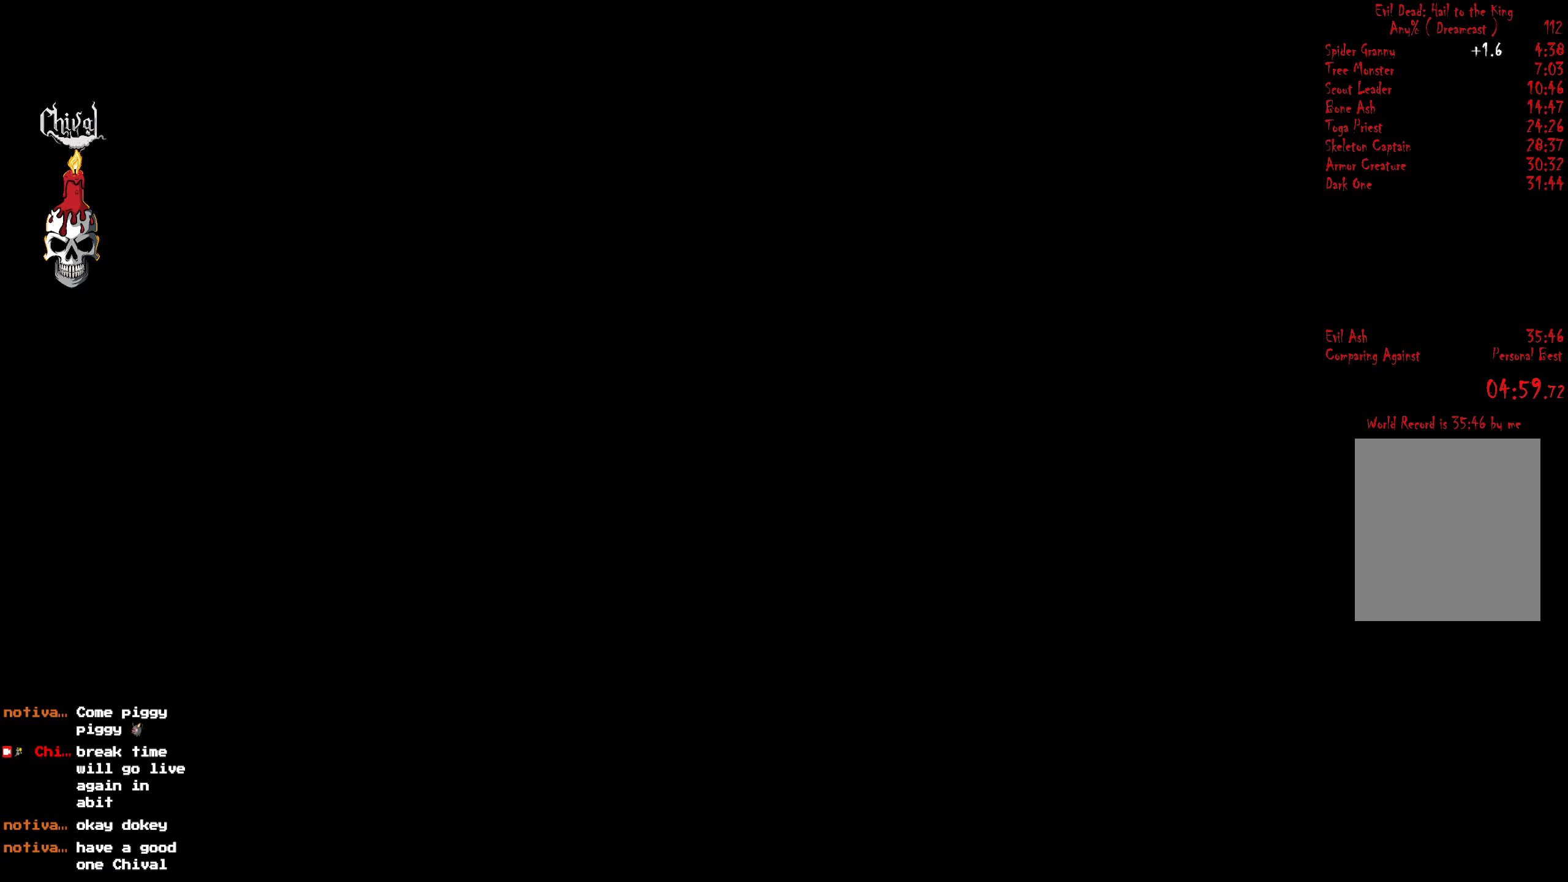
{"buttons": ["R2", "DPAD_UP"], "right_stick": "center", "events": []}
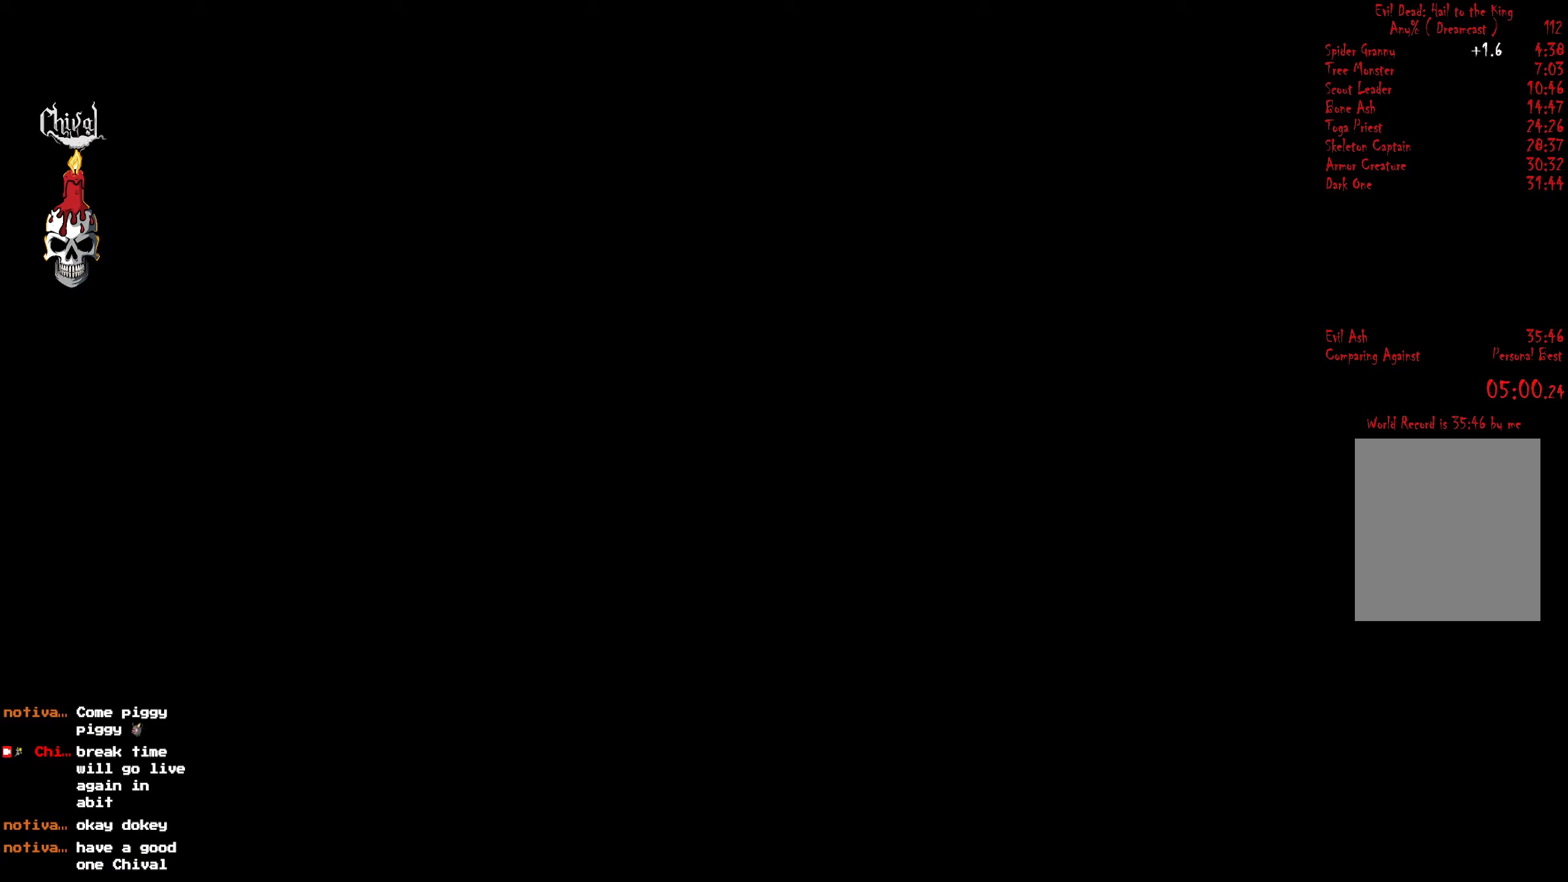
{"buttons": ["R2", "DPAD_UP"], "right_stick": "center", "events": []}
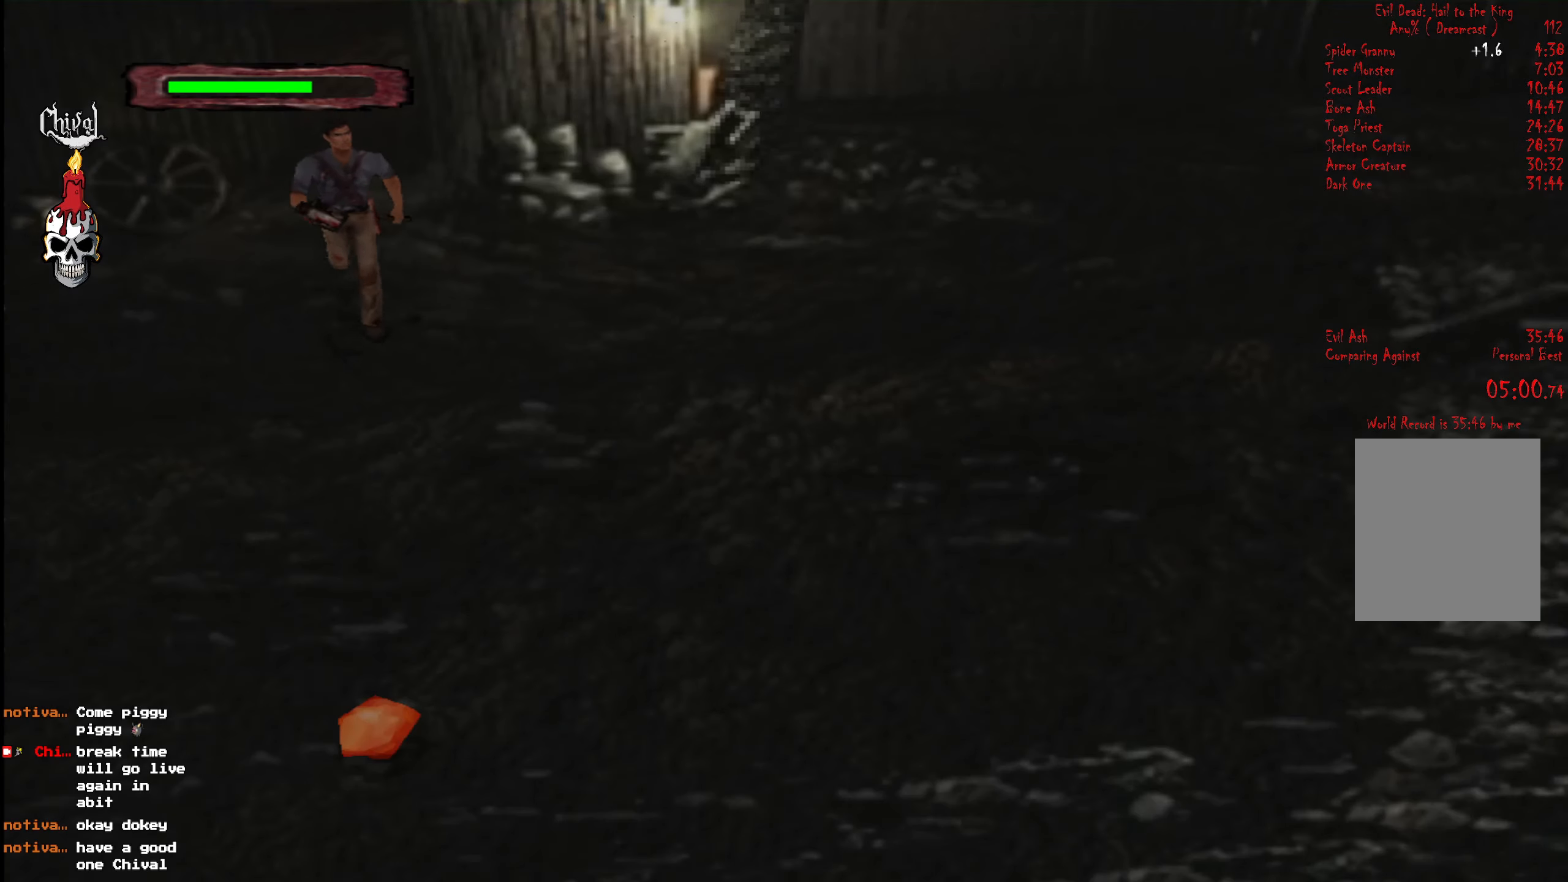
{"buttons": ["R2", "DPAD_UP"], "right_stick": "center", "events": [[116, "DPAD_RIGHT", "down"], [200, "DPAD_RIGHT", "up"], [333, "DPAD_RIGHT", "down"], [483, "DPAD_RIGHT", "up"]]}
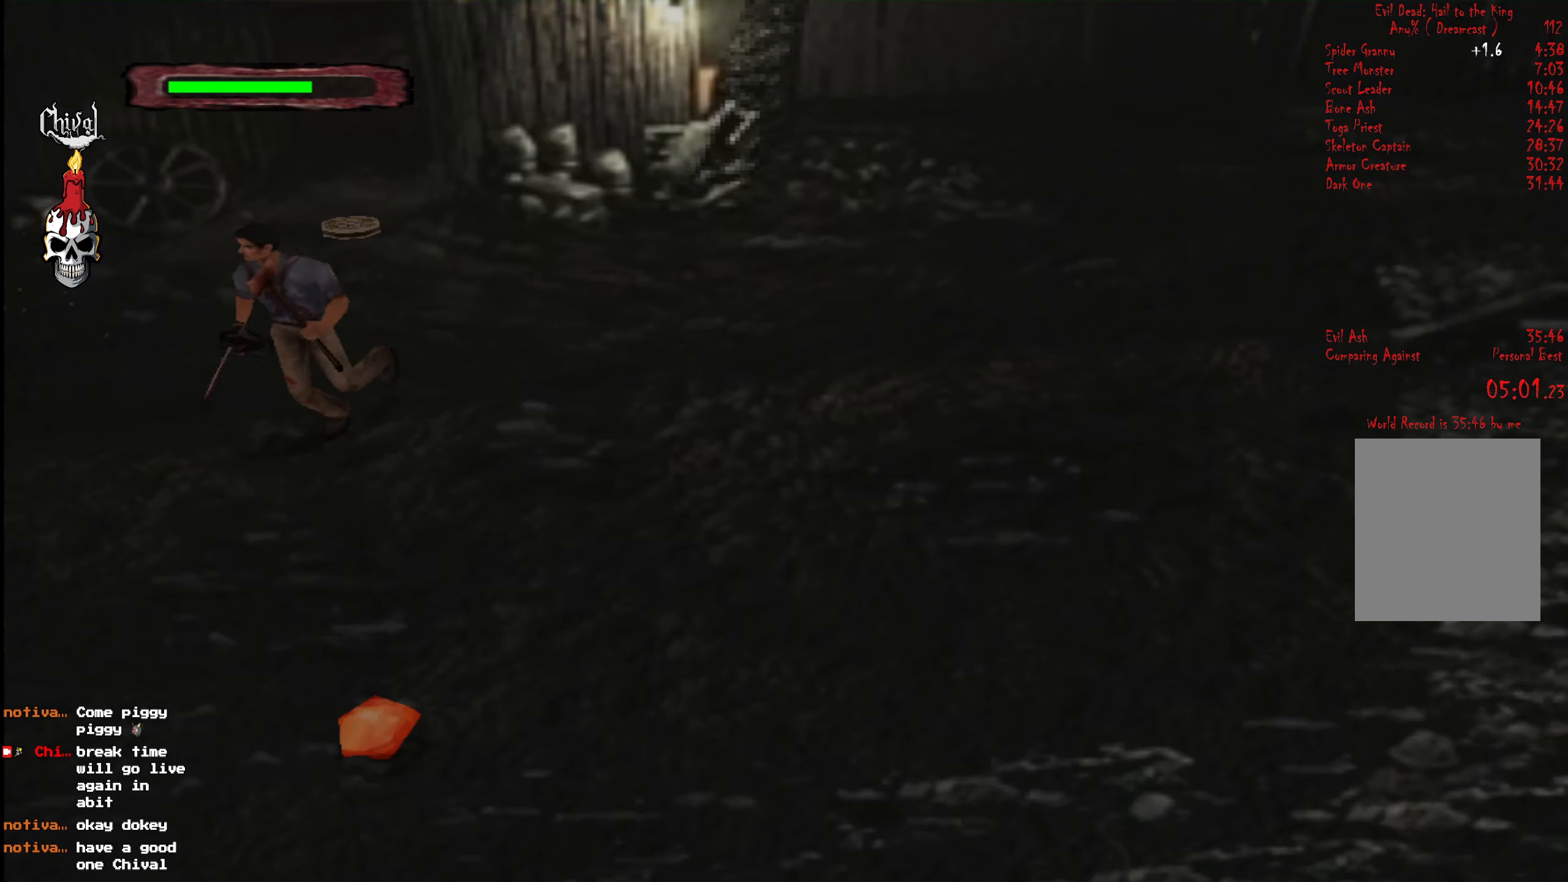
{"buttons": ["R2", "DPAD_UP", "DPAD_RIGHT"], "right_stick": "center", "events": [[116, "DPAD_RIGHT", "down"], [250, "DPAD_RIGHT", "up"], [366, "DPAD_RIGHT", "down"]]}
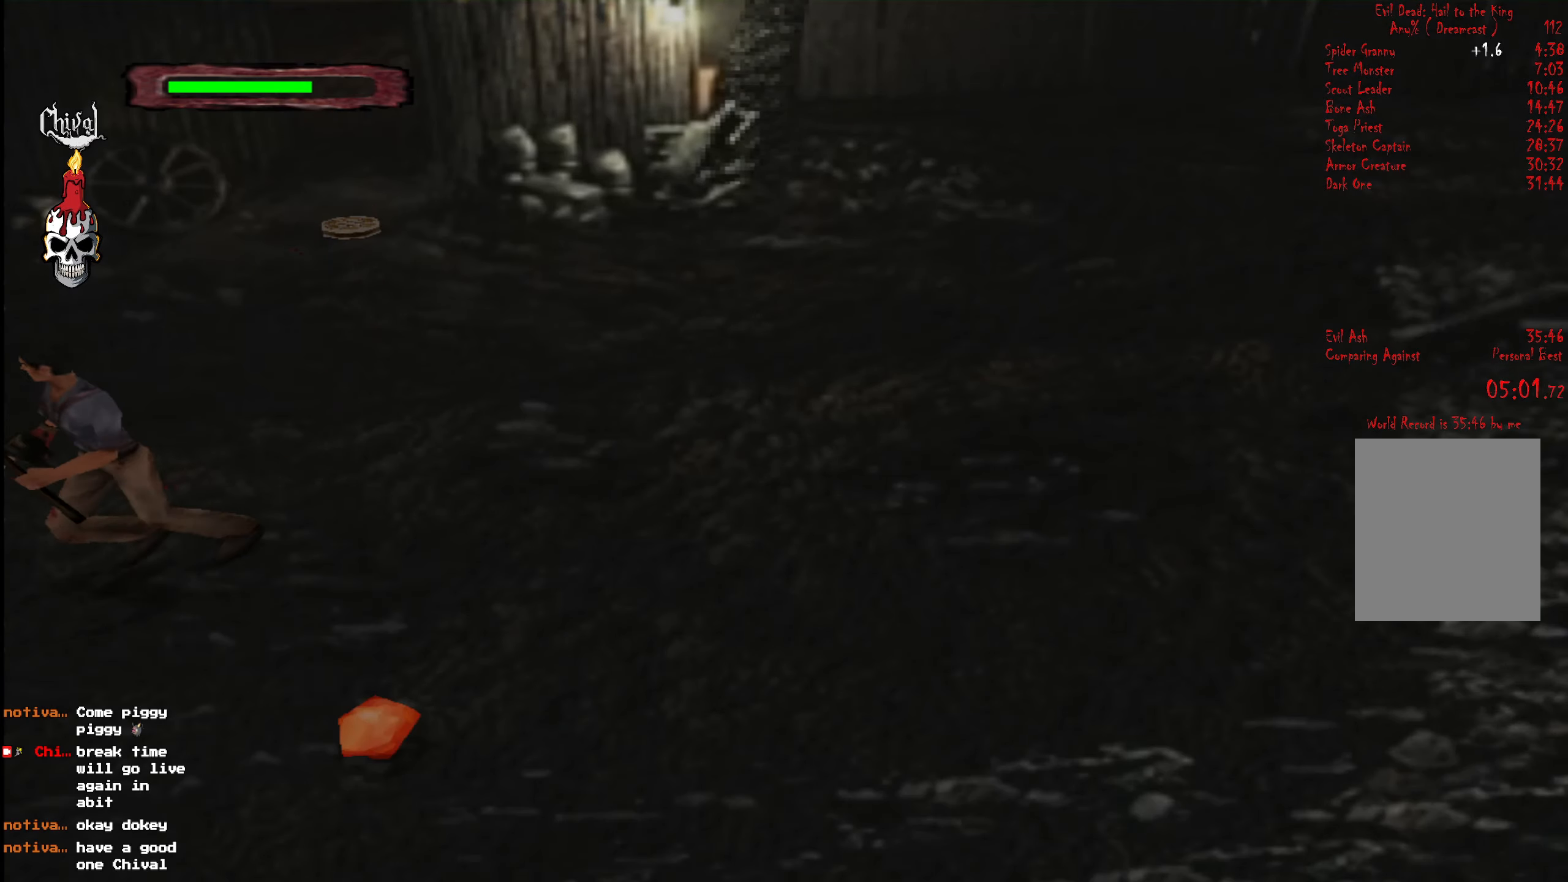
{"buttons": ["R2", "DPAD_UP", "DPAD_RIGHT"], "right_stick": "center", "events": [[16, "DPAD_RIGHT", "up"], [416, "DPAD_RIGHT", "down"]]}
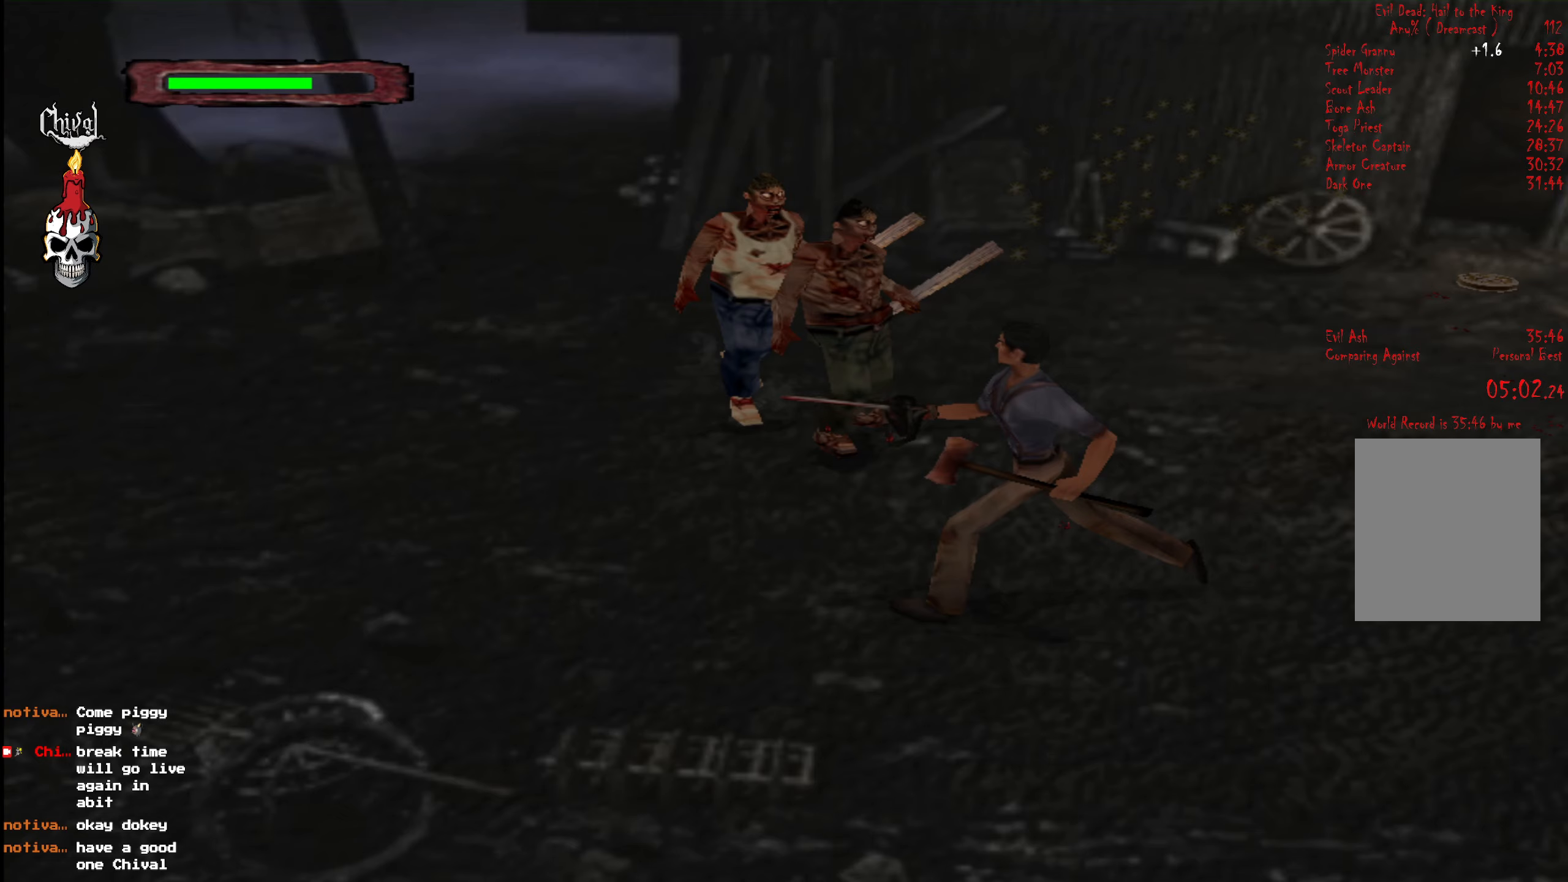
{"buttons": ["R2", "DPAD_UP", "DPAD_RIGHT"], "right_stick": "center", "events": [[50, "DPAD_RIGHT", "up"], [417, "DPAD_RIGHT", "down"]]}
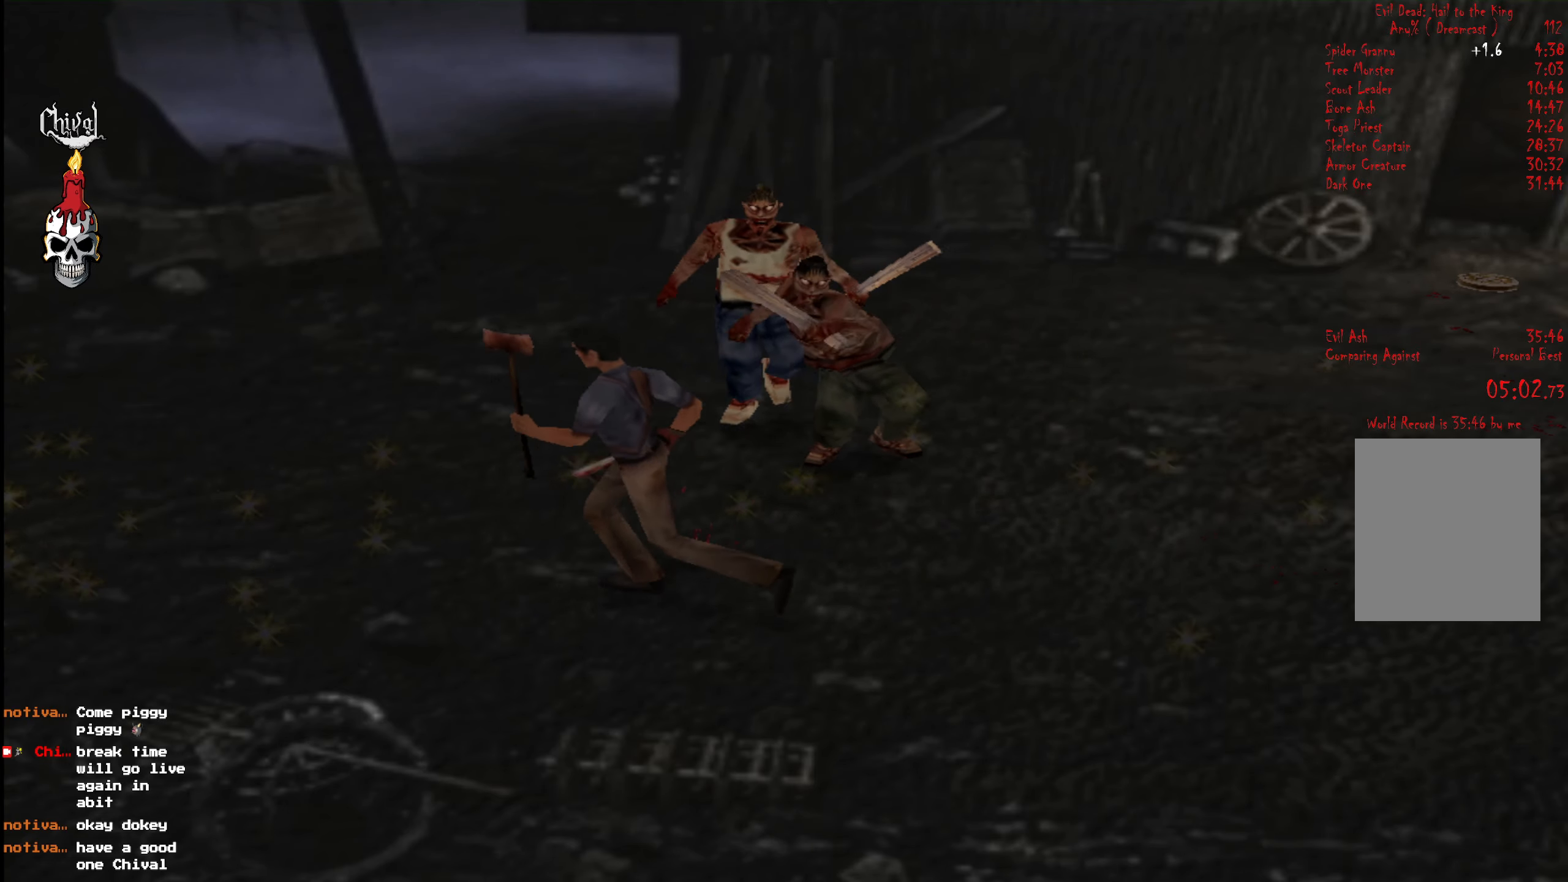
{"buttons": ["R2", "DPAD_UP"], "right_stick": "center", "events": [[67, "DPAD_RIGHT", "up"]]}
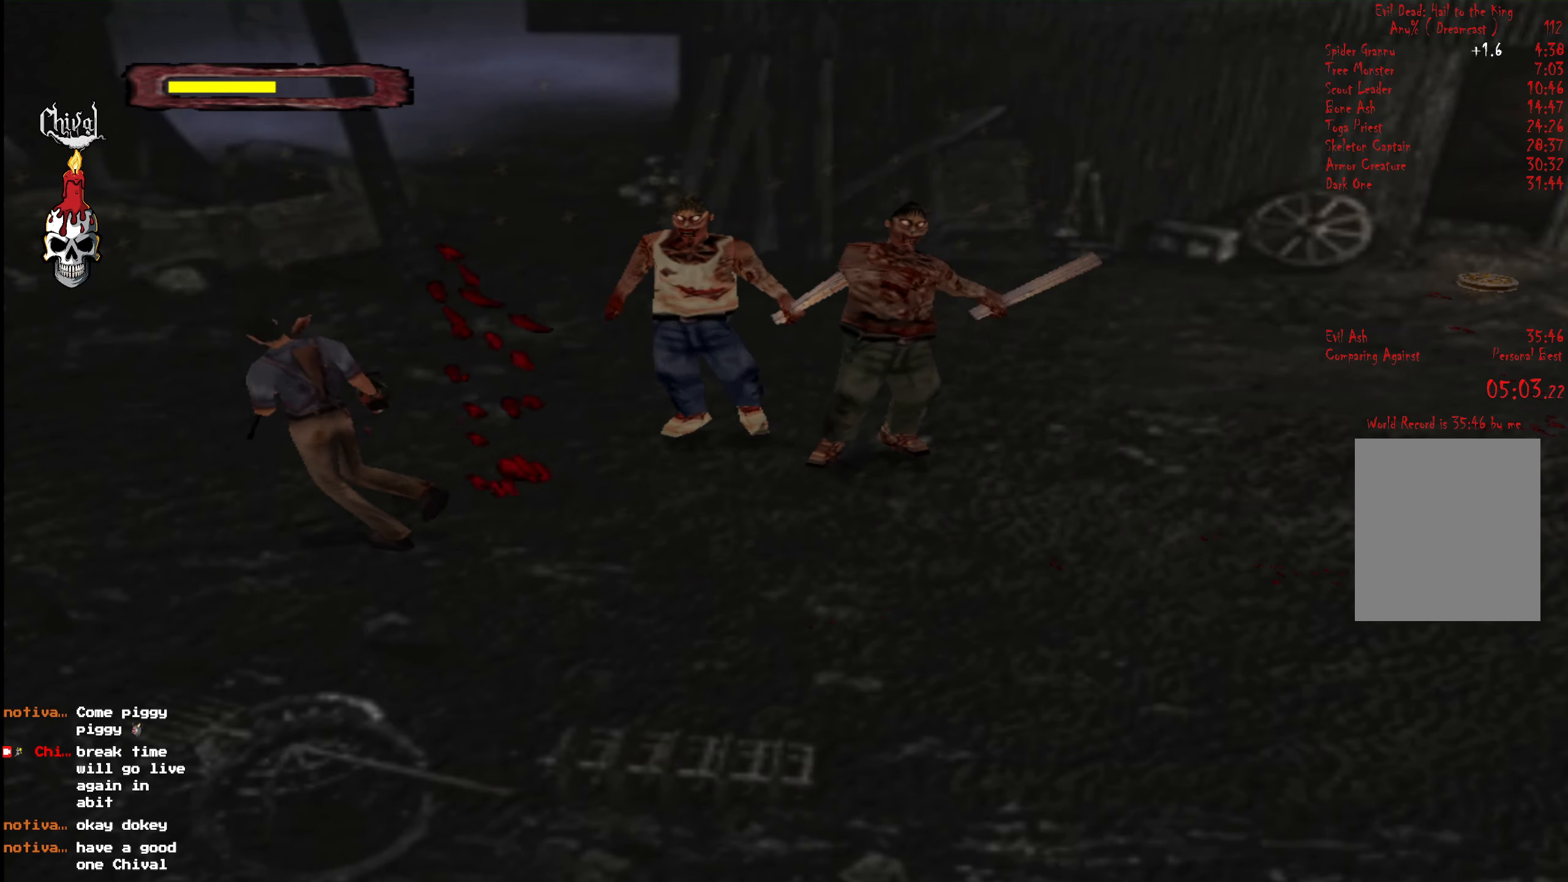
{"buttons": ["R2", "DPAD_UP"], "right_stick": "center", "events": [[183, "DPAD_LEFT", "down"], [333, "DPAD_LEFT", "up"]]}
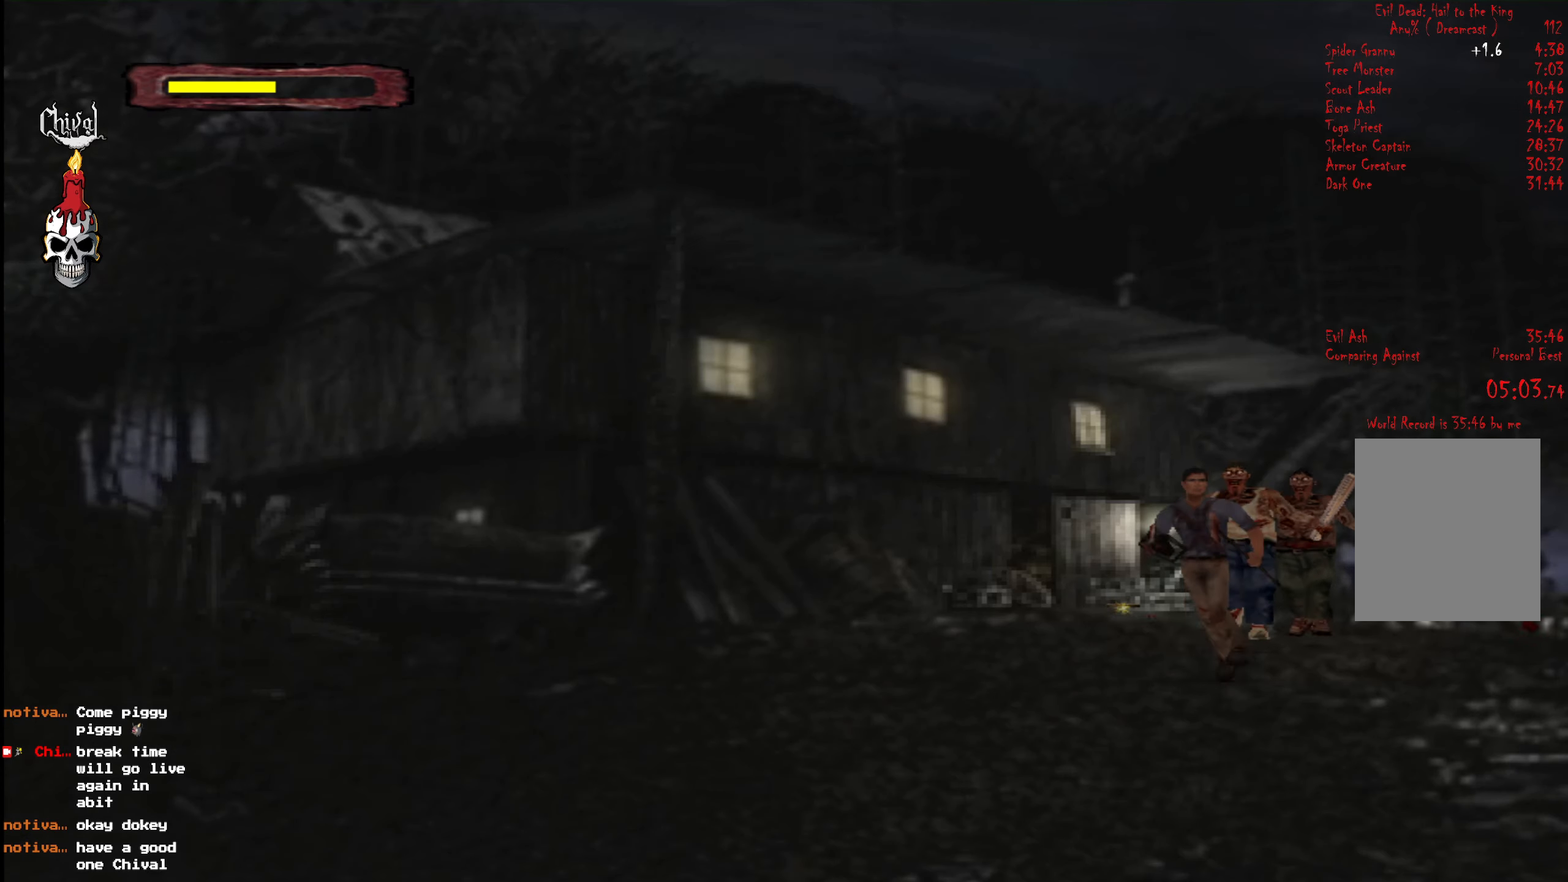
{"buttons": ["R2", "DPAD_UP", "DPAD_RIGHT"], "right_stick": "center", "events": [[33, "DPAD_LEFT", "down"], [183, "DPAD_LEFT", "up"], [483, "DPAD_RIGHT", "down"]]}
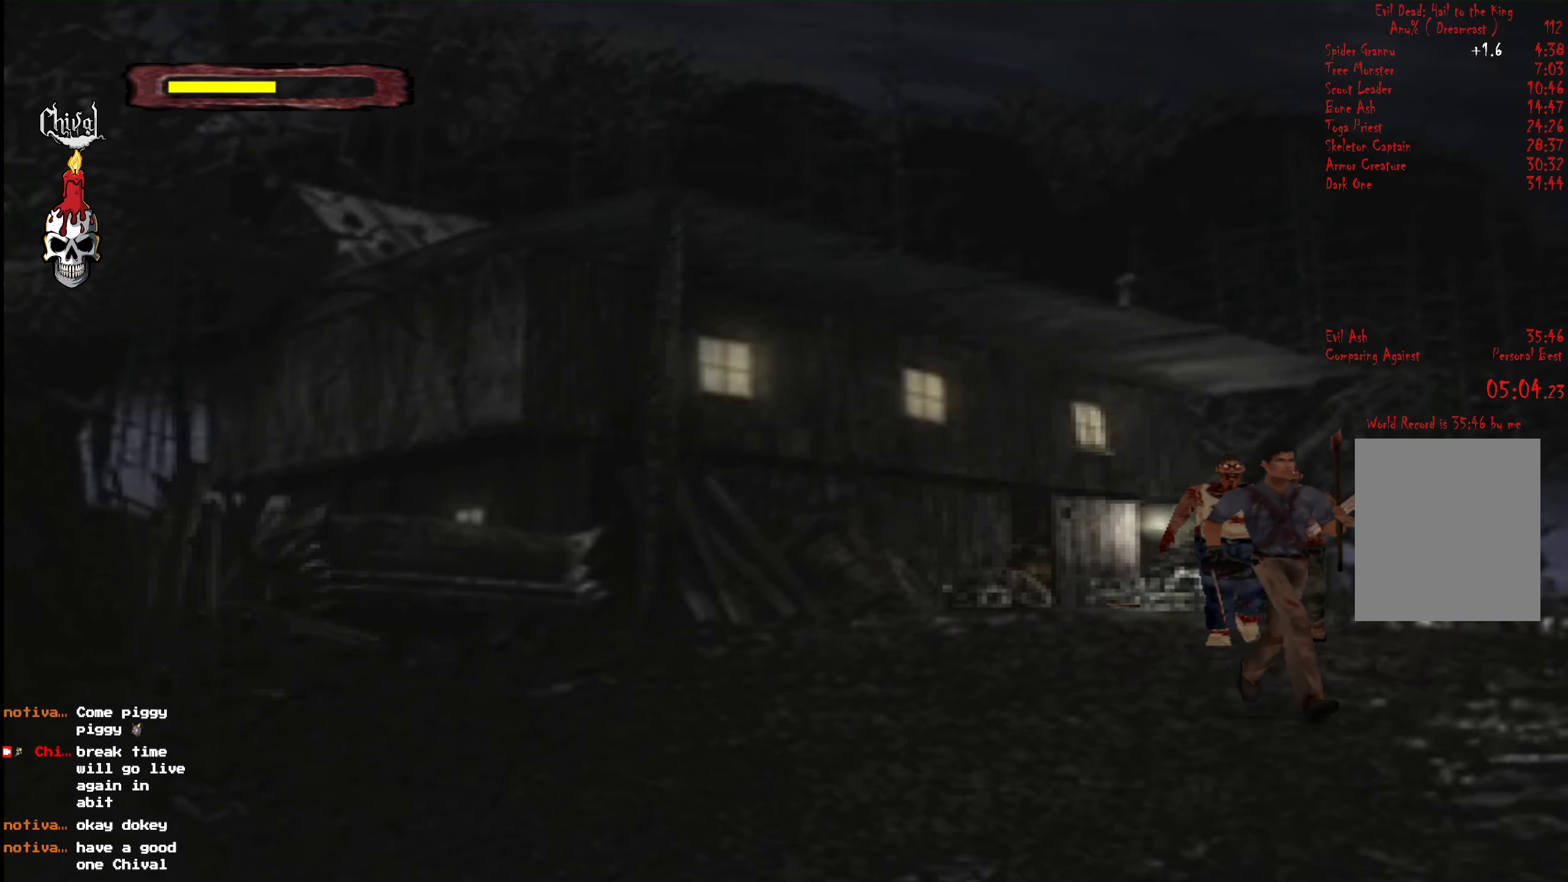
{"buttons": ["R2", "DPAD_UP"], "right_stick": "center", "events": [[133, "DPAD_RIGHT", "up"]]}
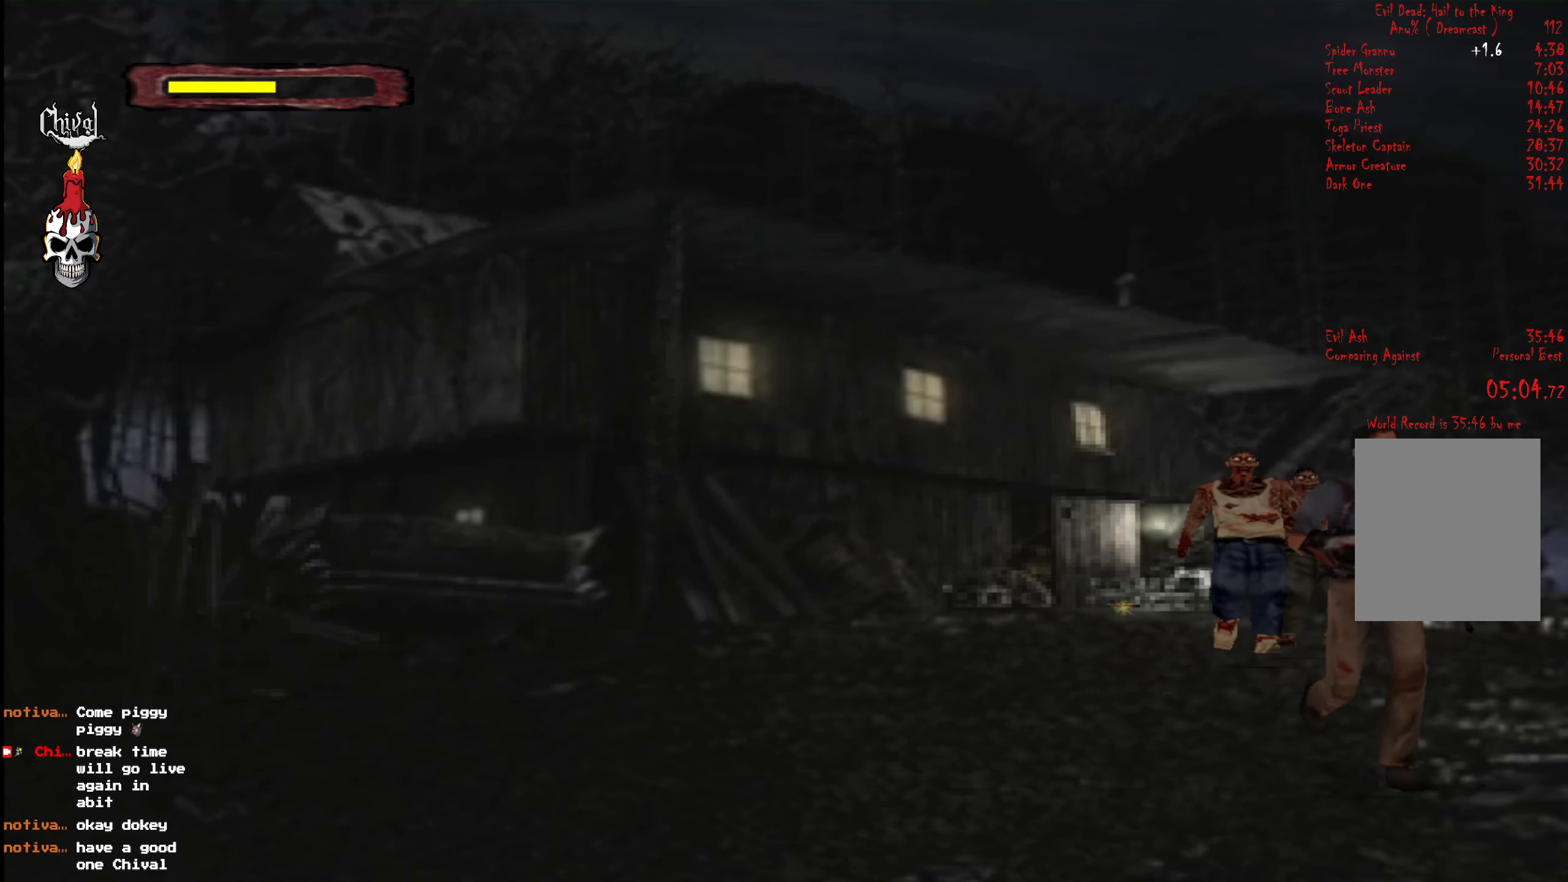
{"buttons": ["R2", "DPAD_UP"], "right_stick": "center", "events": [[183, "DPAD_LEFT", "down"], [350, "DPAD_LEFT", "up"]]}
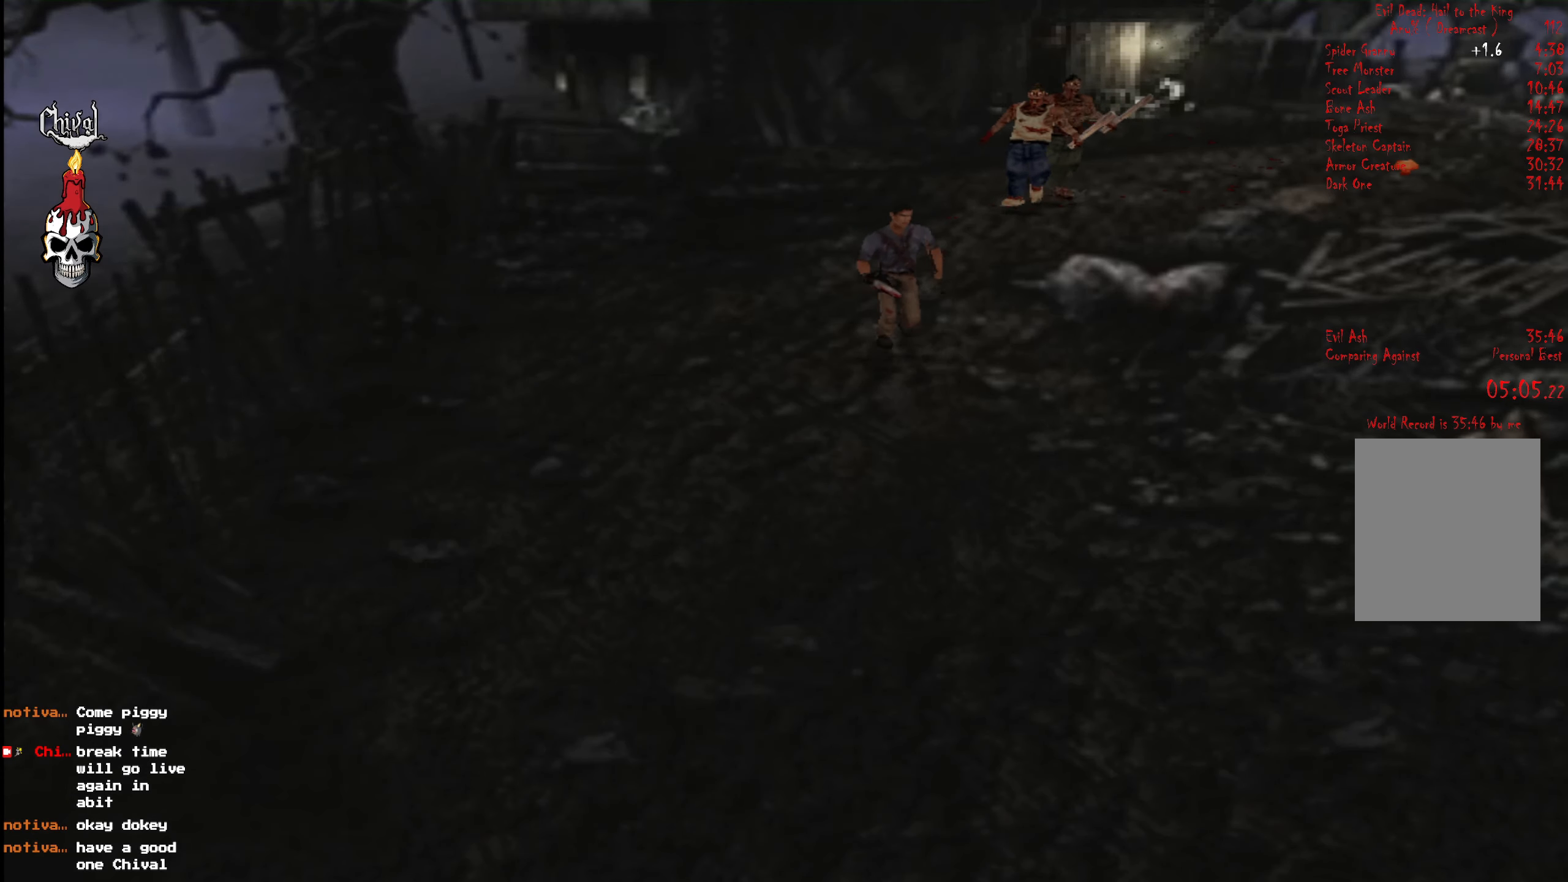
{"buttons": ["R2", "DPAD_UP"], "right_stick": "center", "events": [[383, "DPAD_RIGHT", "down"], [500, "DPAD_RIGHT", "up"]]}
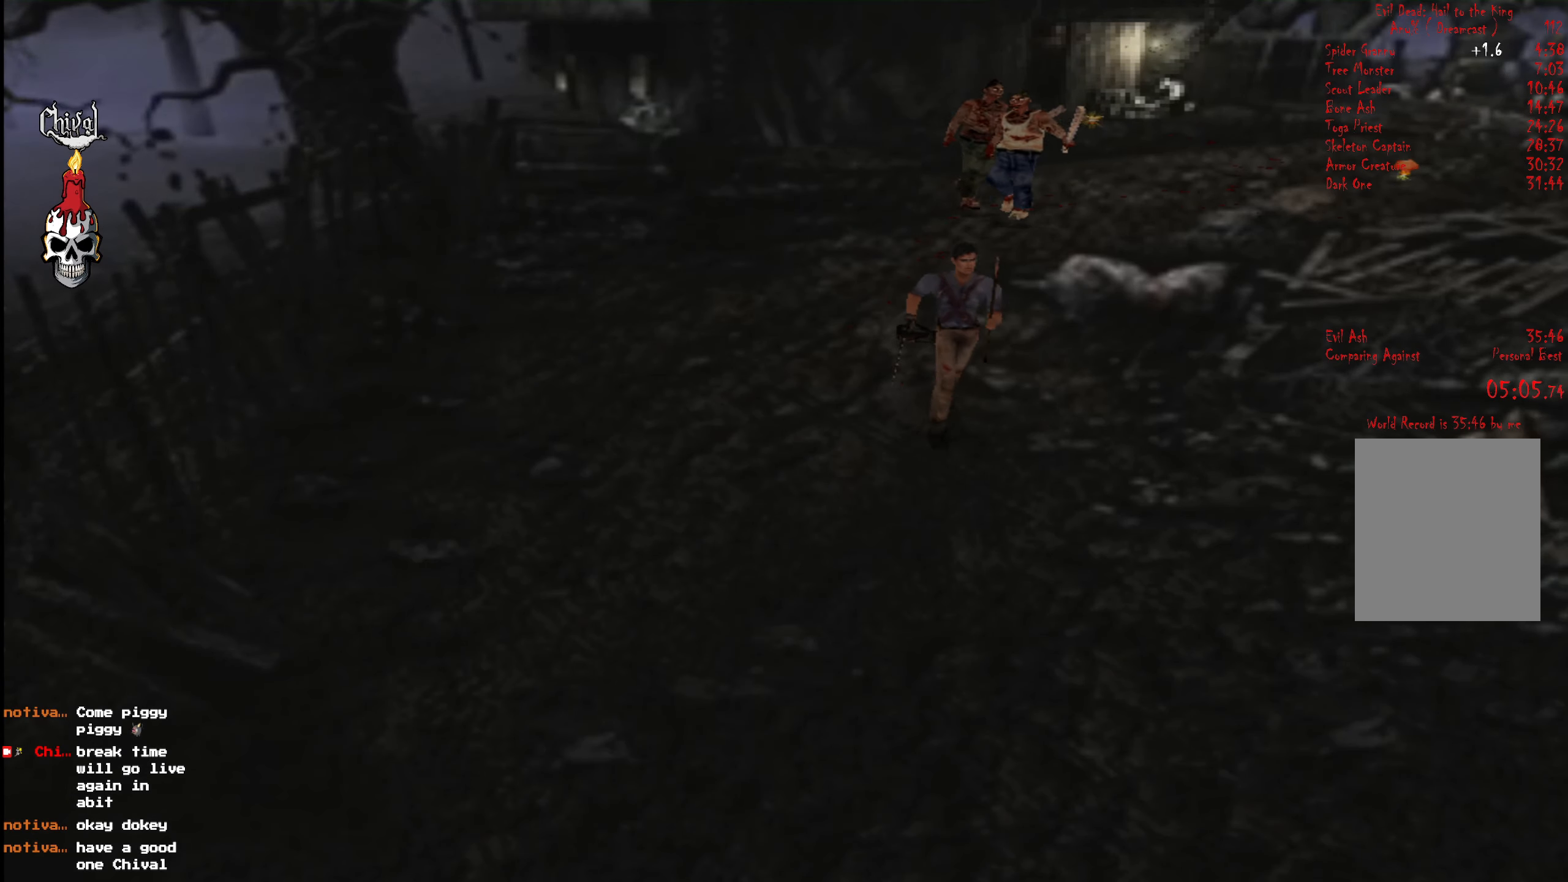
{"buttons": ["R2", "DPAD_UP"], "right_stick": "center", "events": []}
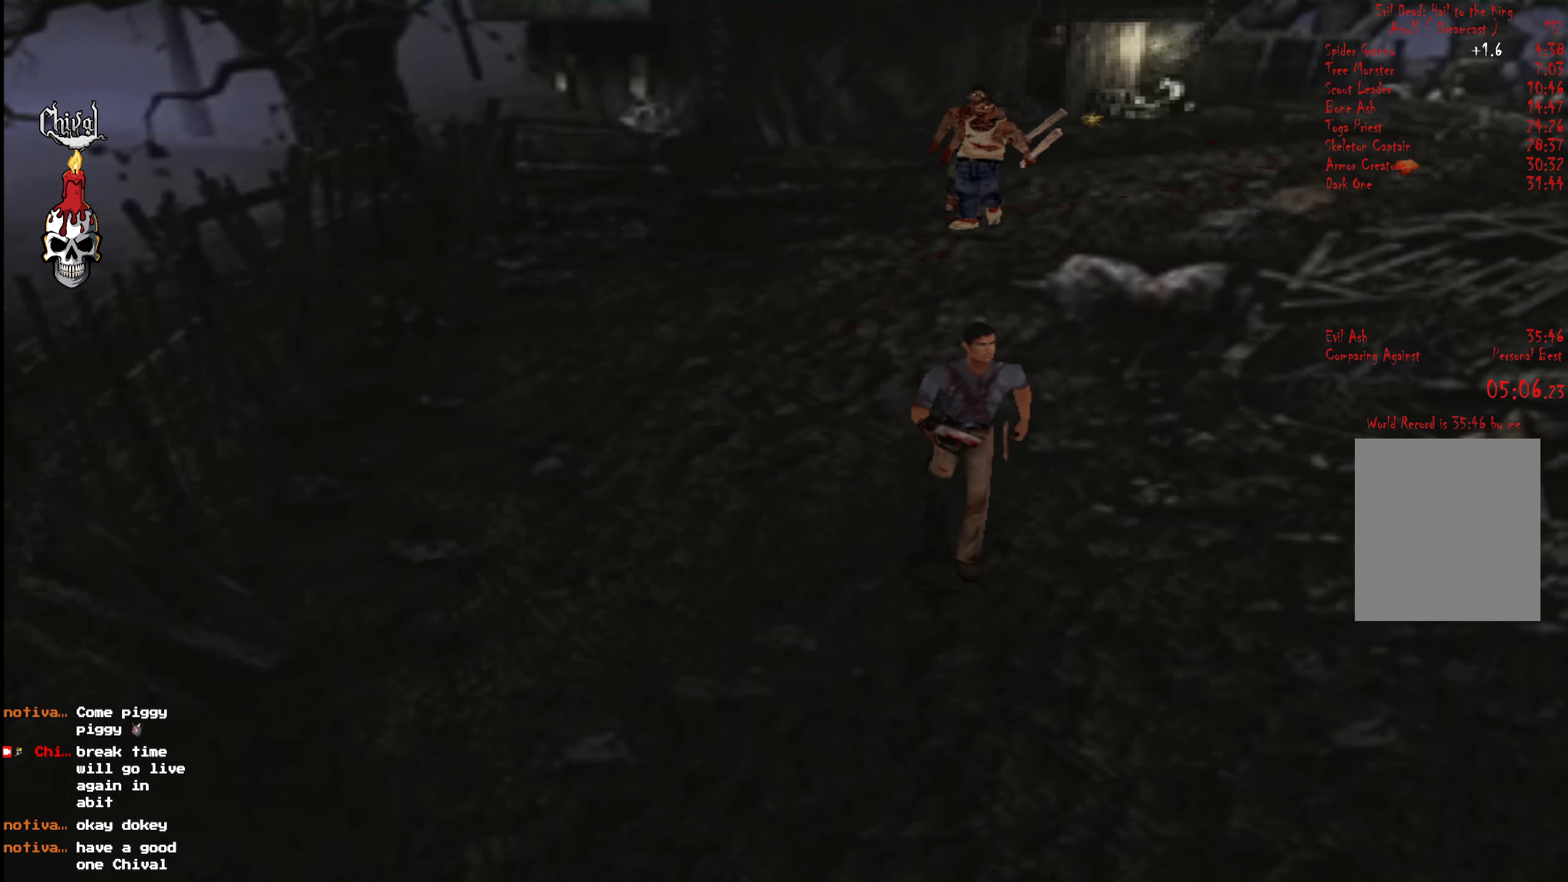
{"buttons": ["R2", "DPAD_UP"], "right_stick": "center", "events": []}
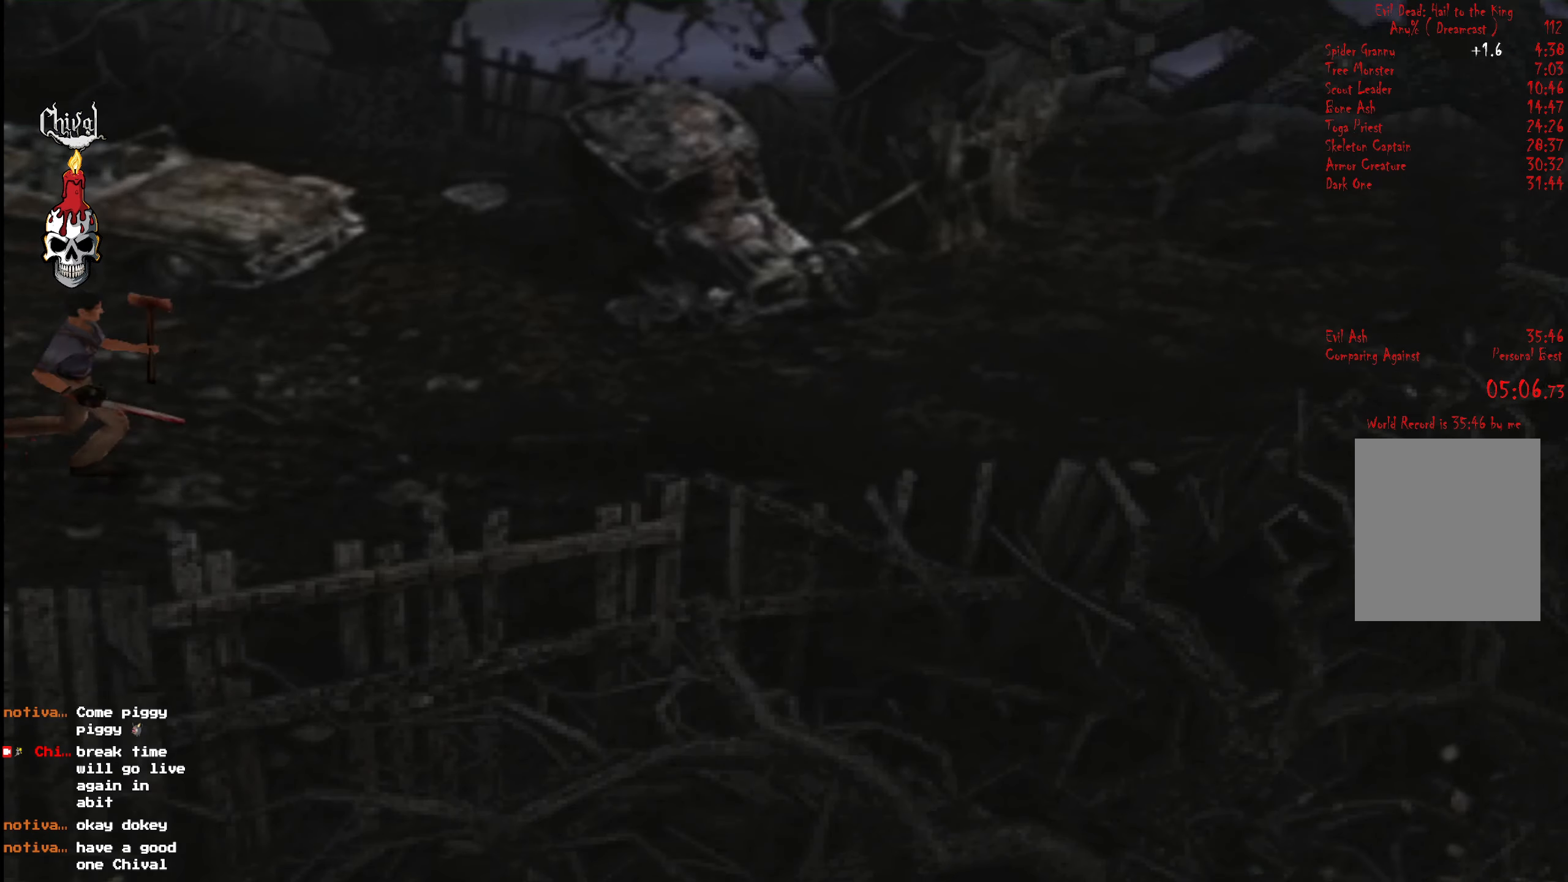
{"buttons": ["R2", "DPAD_UP"], "right_stick": "center", "events": []}
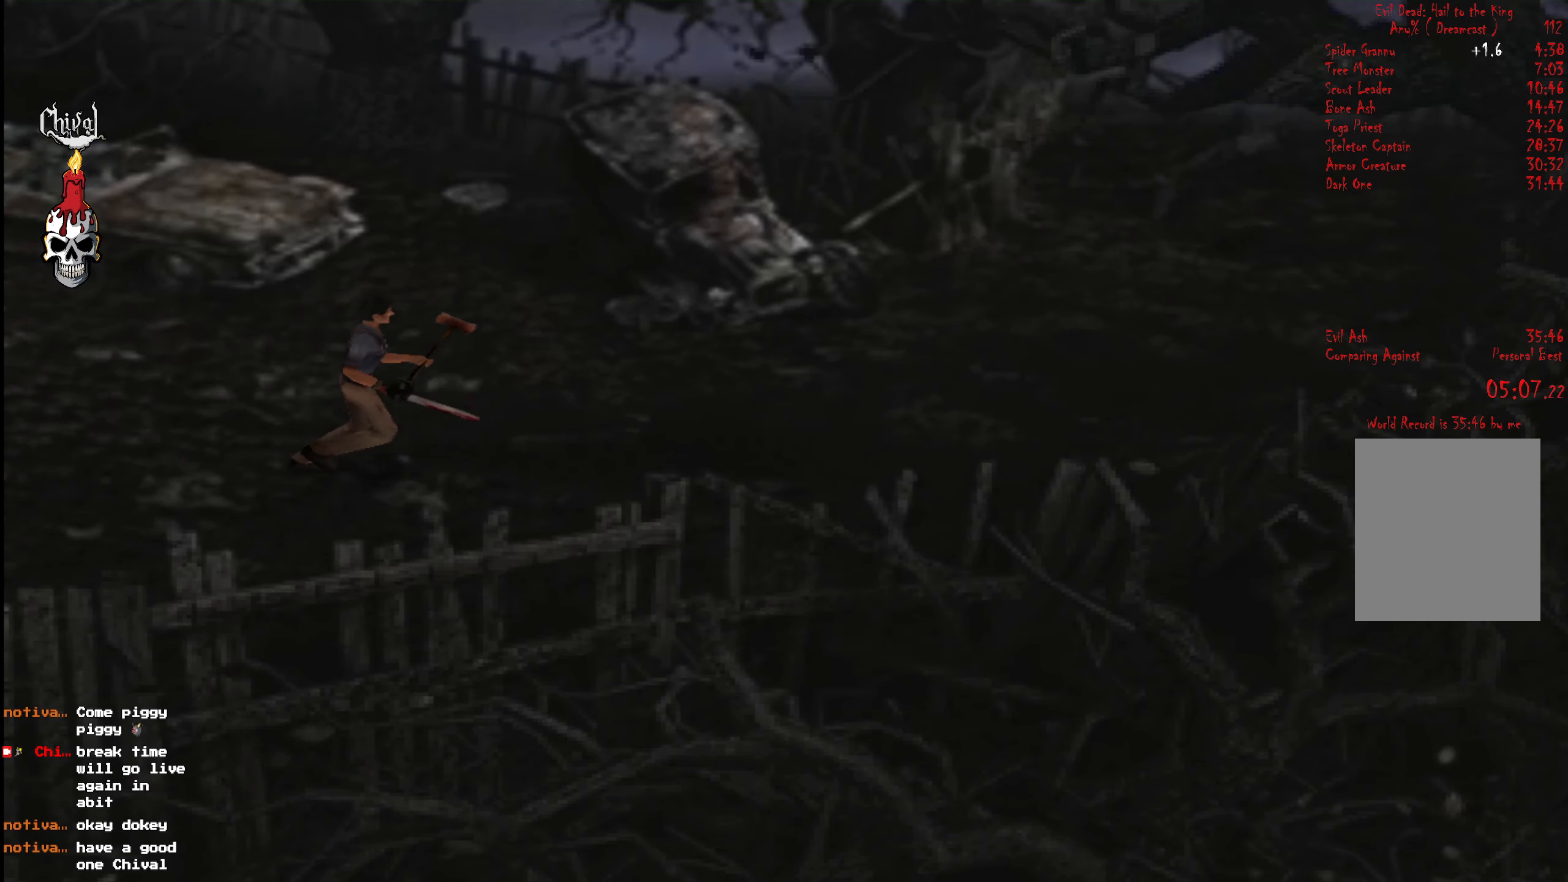
{"buttons": ["R2", "DPAD_UP"], "right_stick": "center", "events": []}
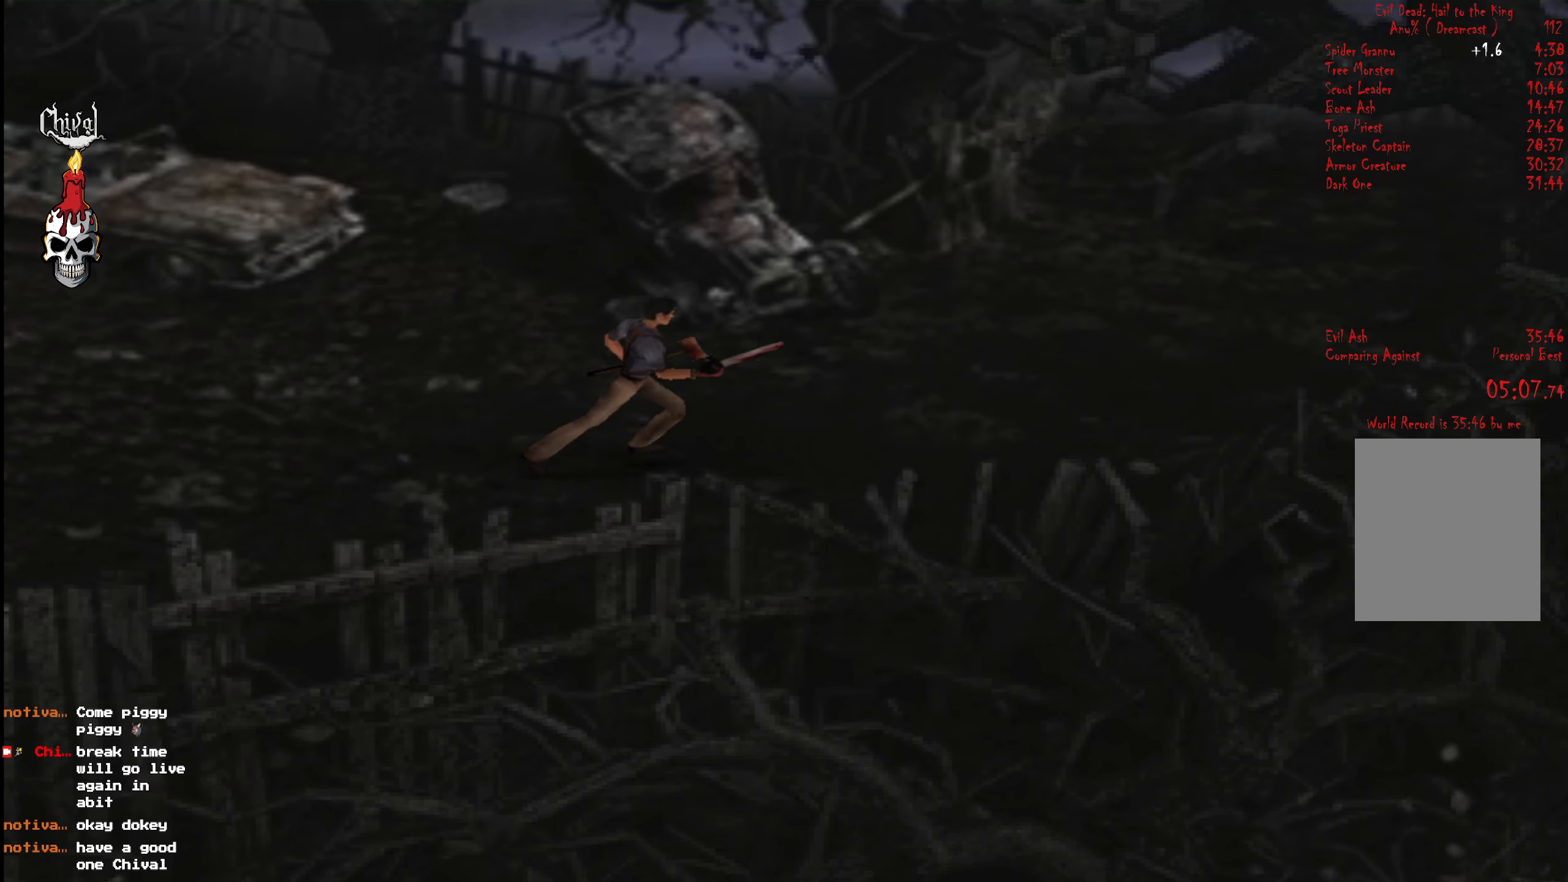
{"buttons": ["R2", "DPAD_UP", "DPAD_LEFT"], "right_stick": "center", "events": [[467, "DPAD_LEFT", "down"]]}
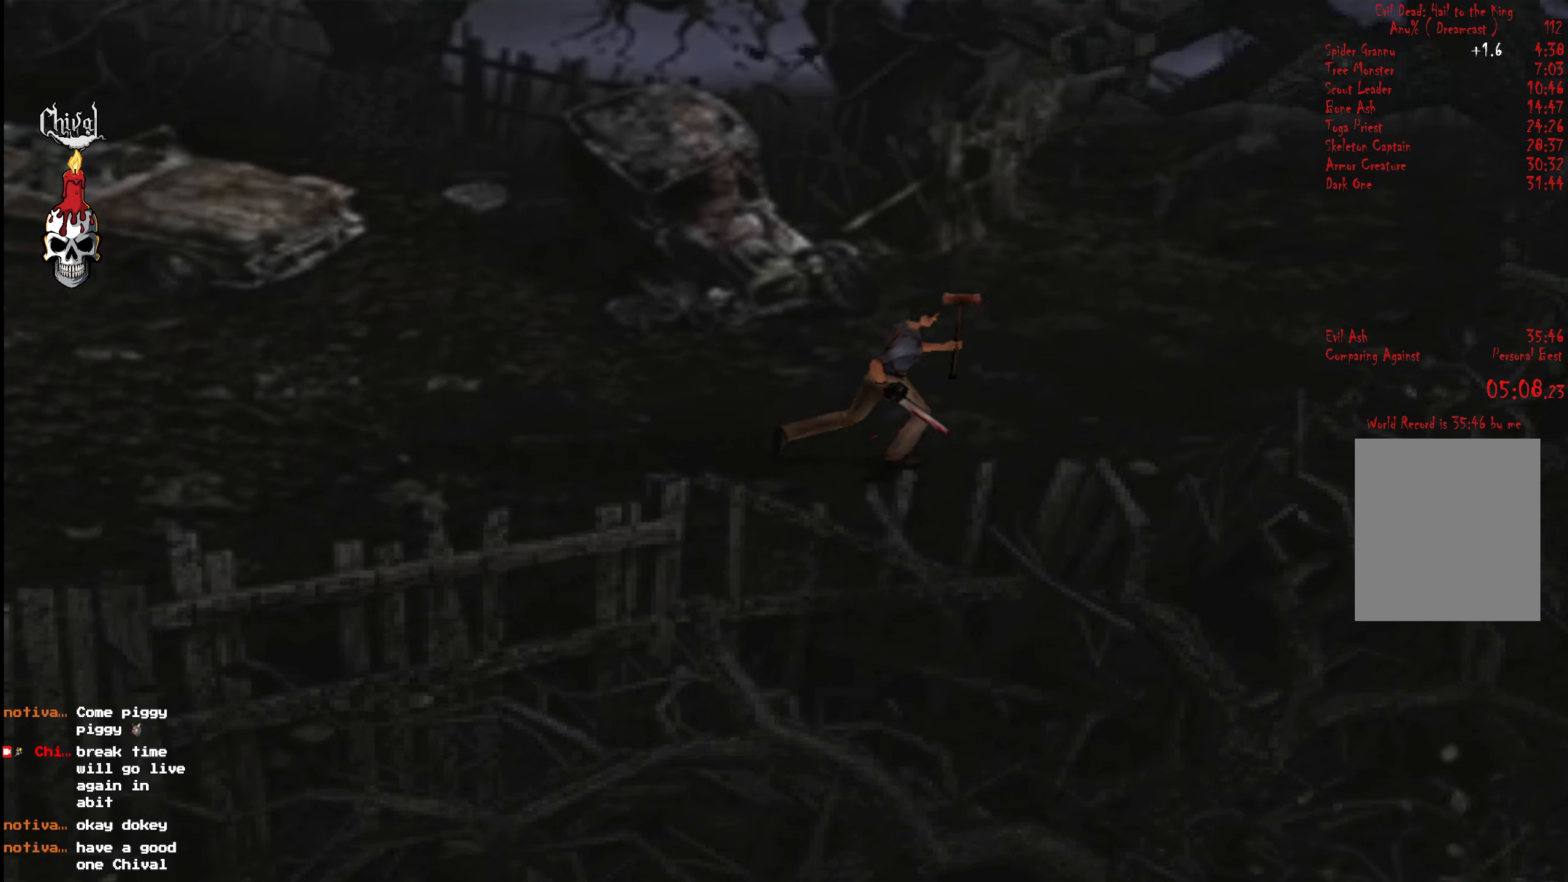
{"buttons": ["R2", "DPAD_UP"], "right_stick": "center", "events": [[117, "DPAD_LEFT", "up"], [334, "DPAD_LEFT", "down"], [484, "DPAD_LEFT", "up"]]}
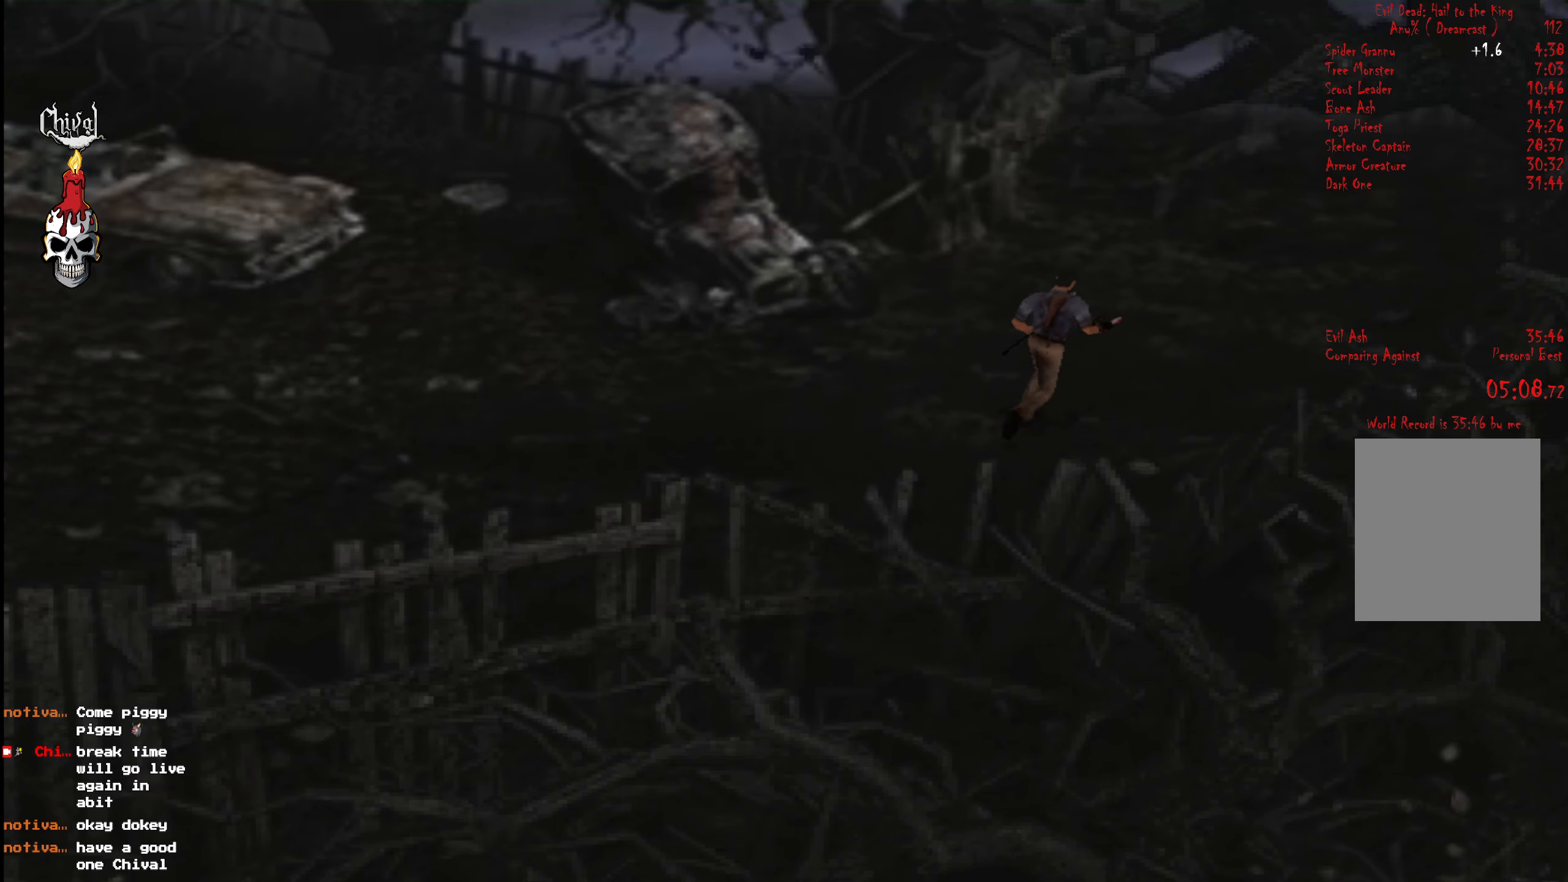
{"buttons": ["R2", "DPAD_UP"], "right_stick": "center", "events": []}
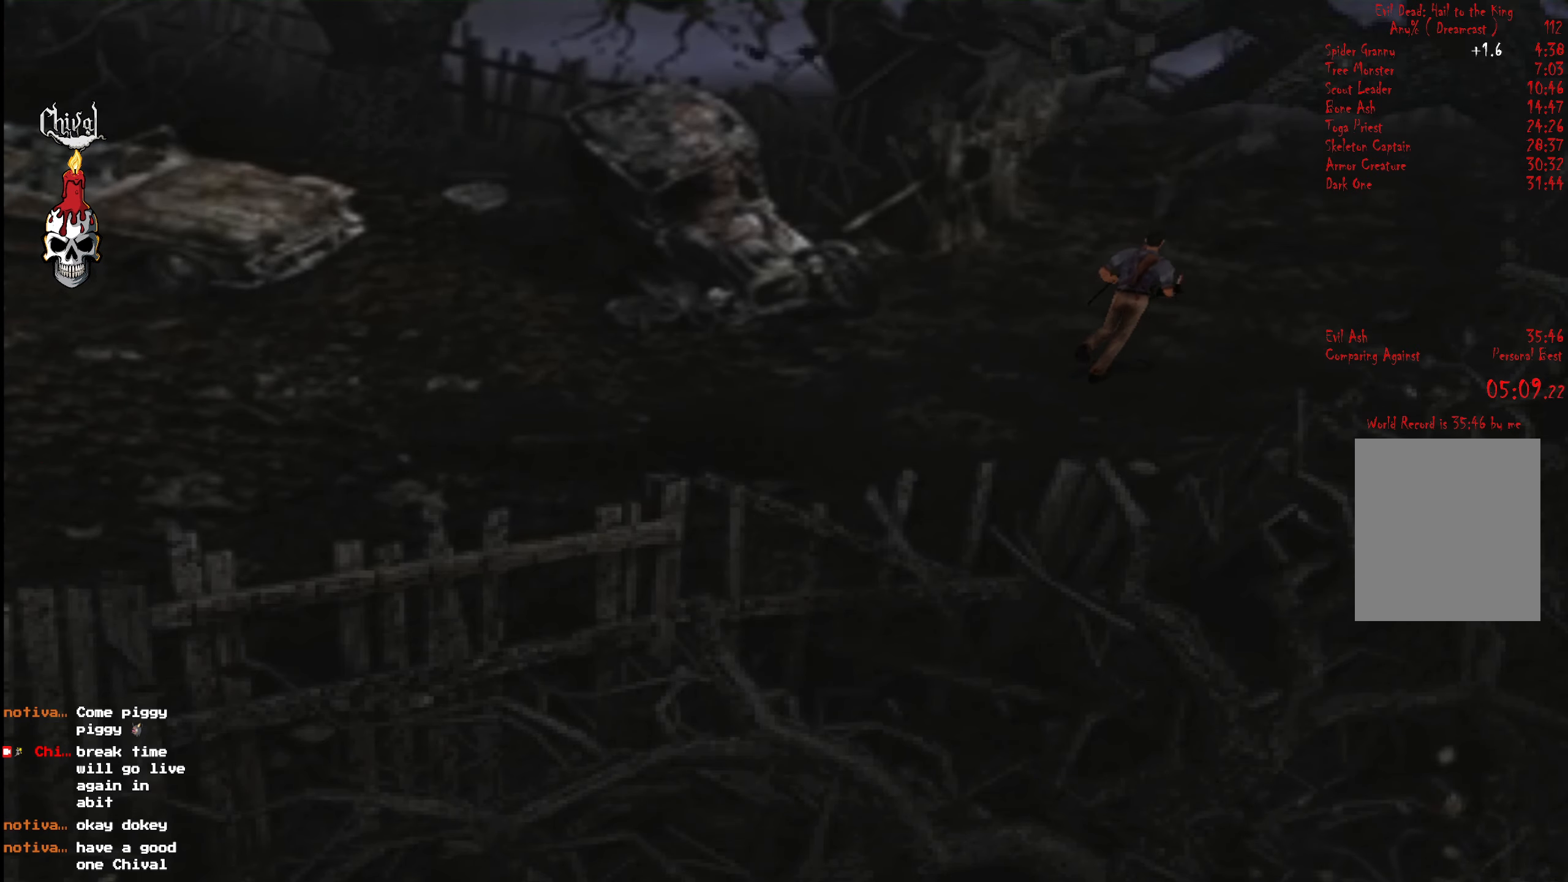
{"buttons": ["R2", "DPAD_UP"], "right_stick": "center", "events": []}
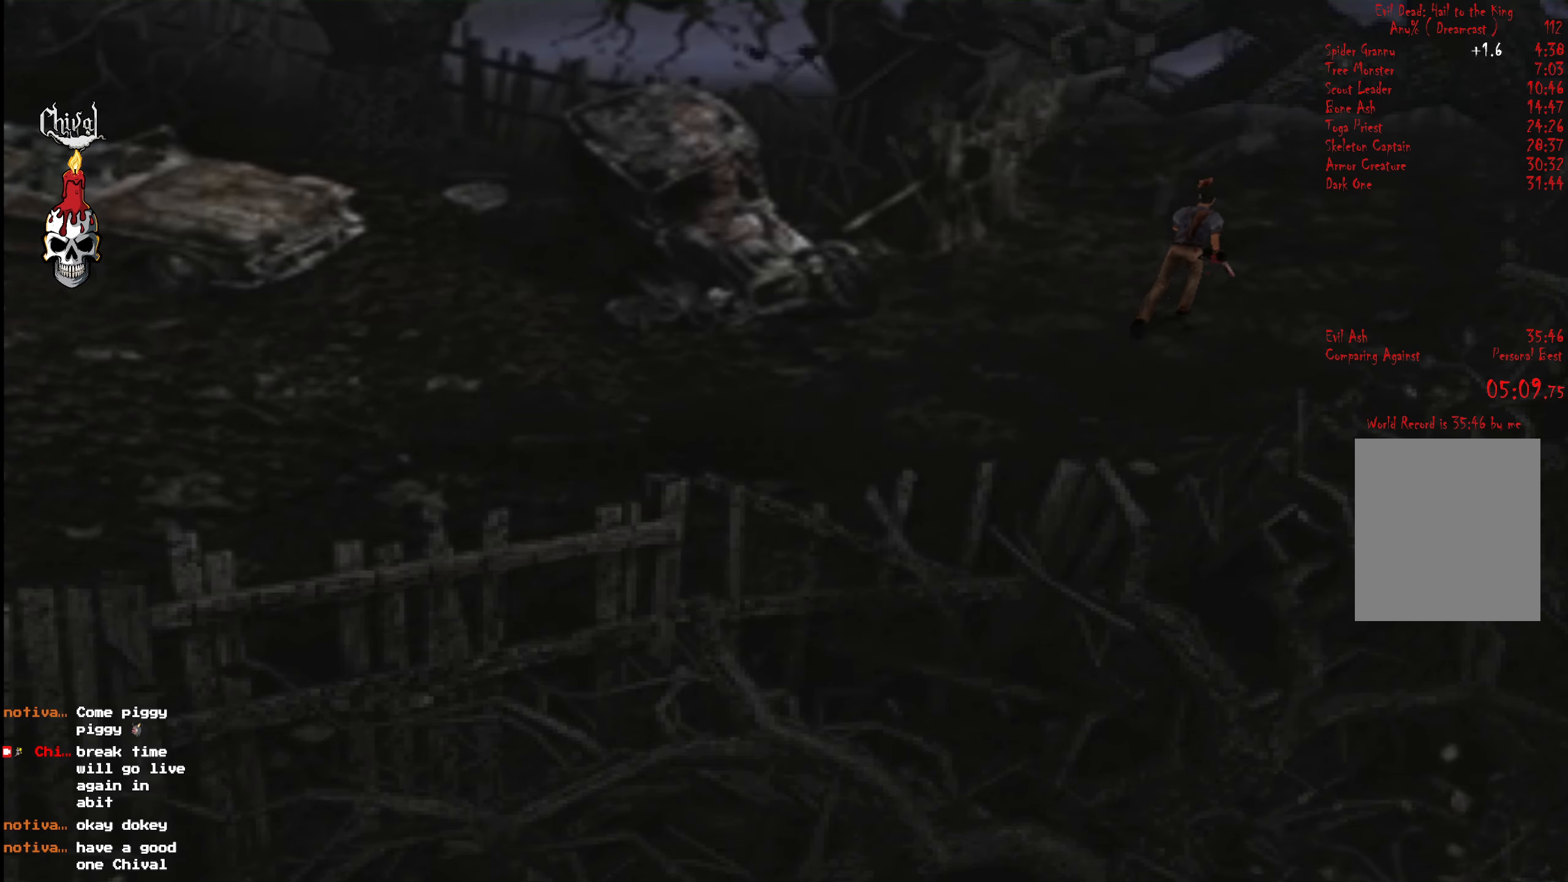
{"buttons": ["R2", "DPAD_UP"], "right_stick": "center", "events": [[350, "DPAD_LEFT", "down"], [484, "DPAD_LEFT", "up"]]}
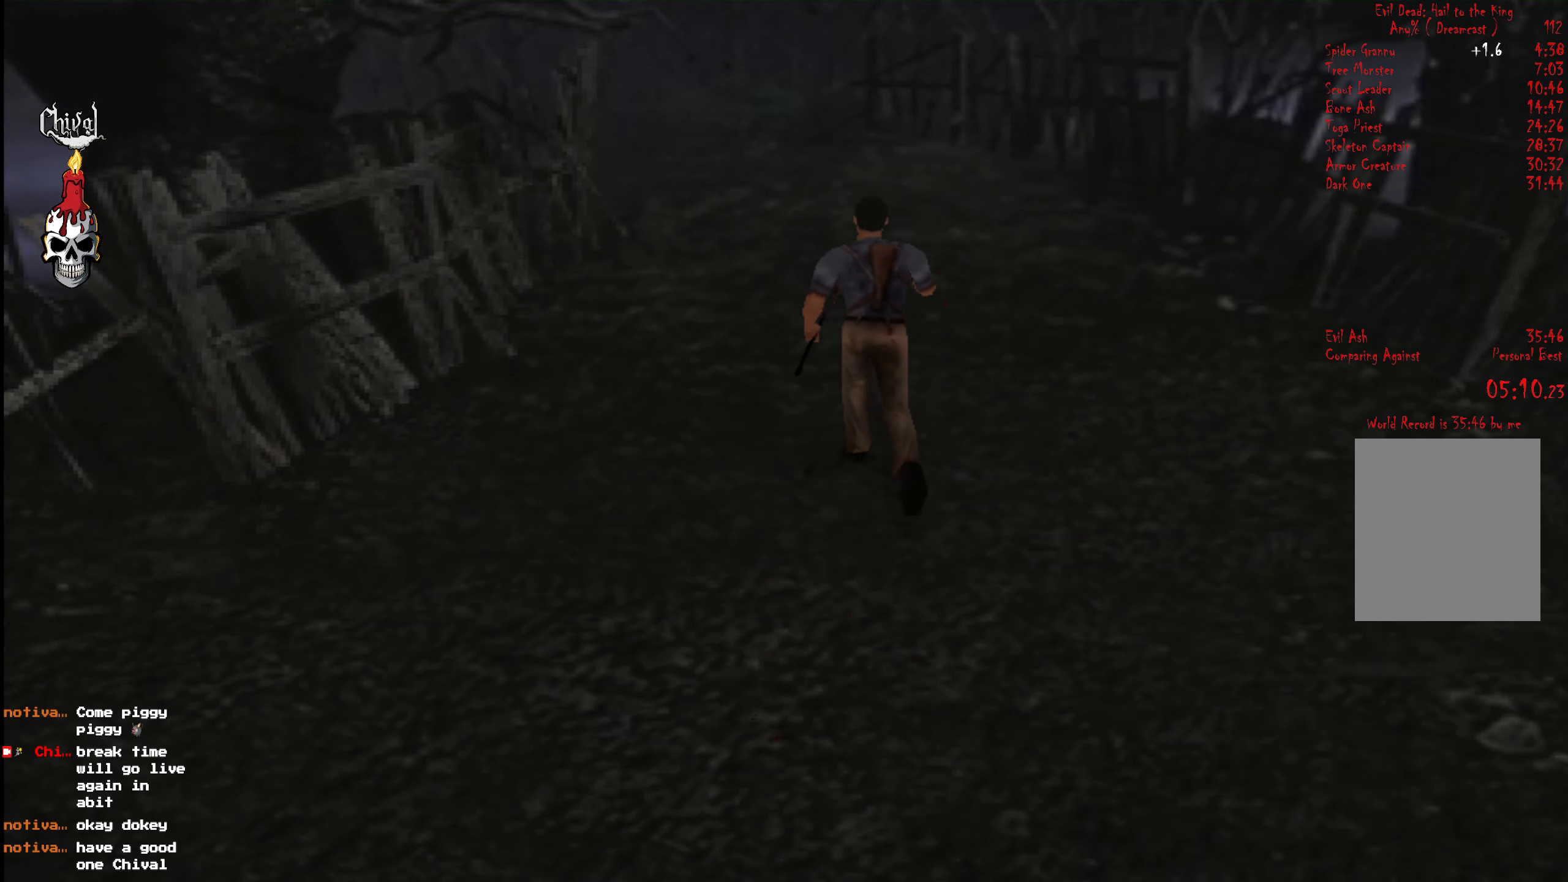
{"buttons": ["R2", "DPAD_UP"], "right_stick": "center", "events": [[300, "DPAD_RIGHT", "down"], [417, "DPAD_RIGHT", "up"]]}
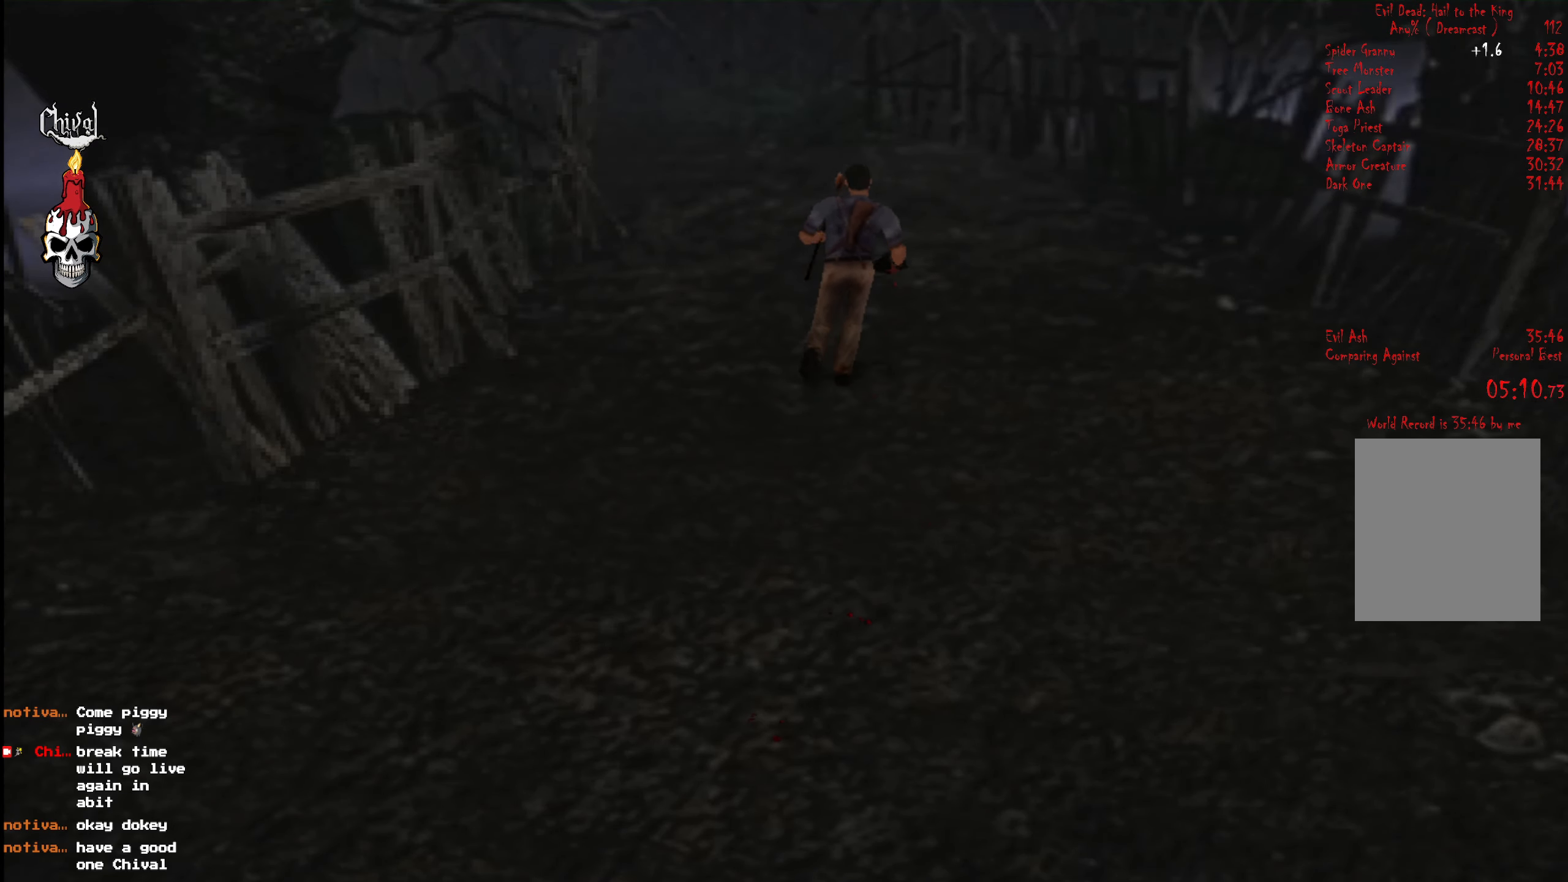
{"buttons": ["R2", "DPAD_UP"], "right_stick": "center", "events": []}
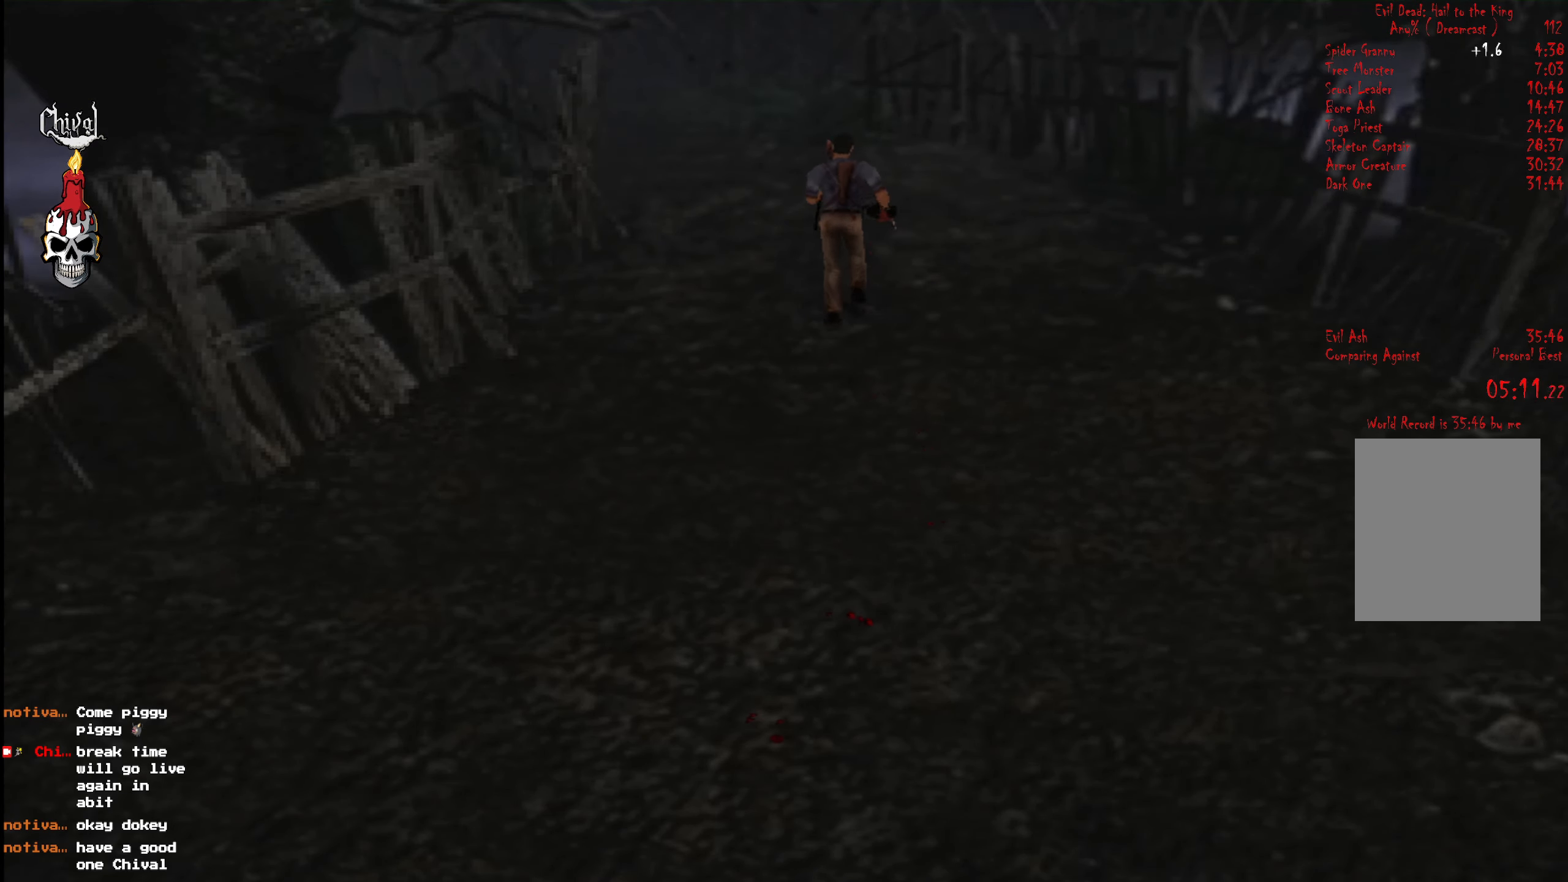
{"buttons": ["R2", "DPAD_UP", "DPAD_LEFT"], "right_stick": "center", "events": [[434, "DPAD_LEFT", "down"]]}
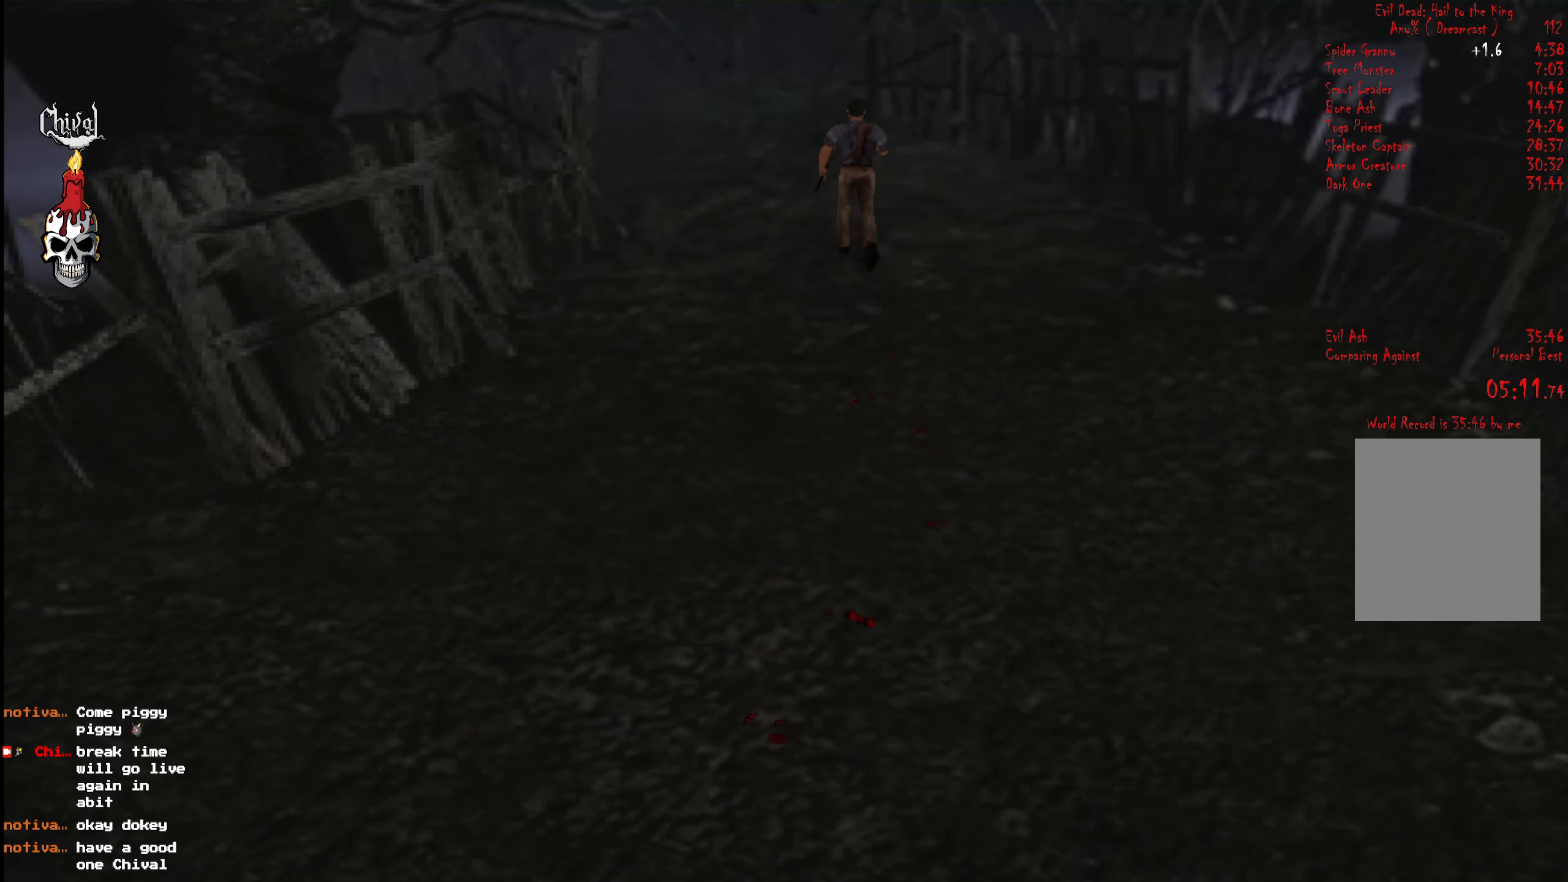
{"buttons": ["R2", "DPAD_UP"], "right_stick": "center", "events": [[50, "DPAD_LEFT", "up"]]}
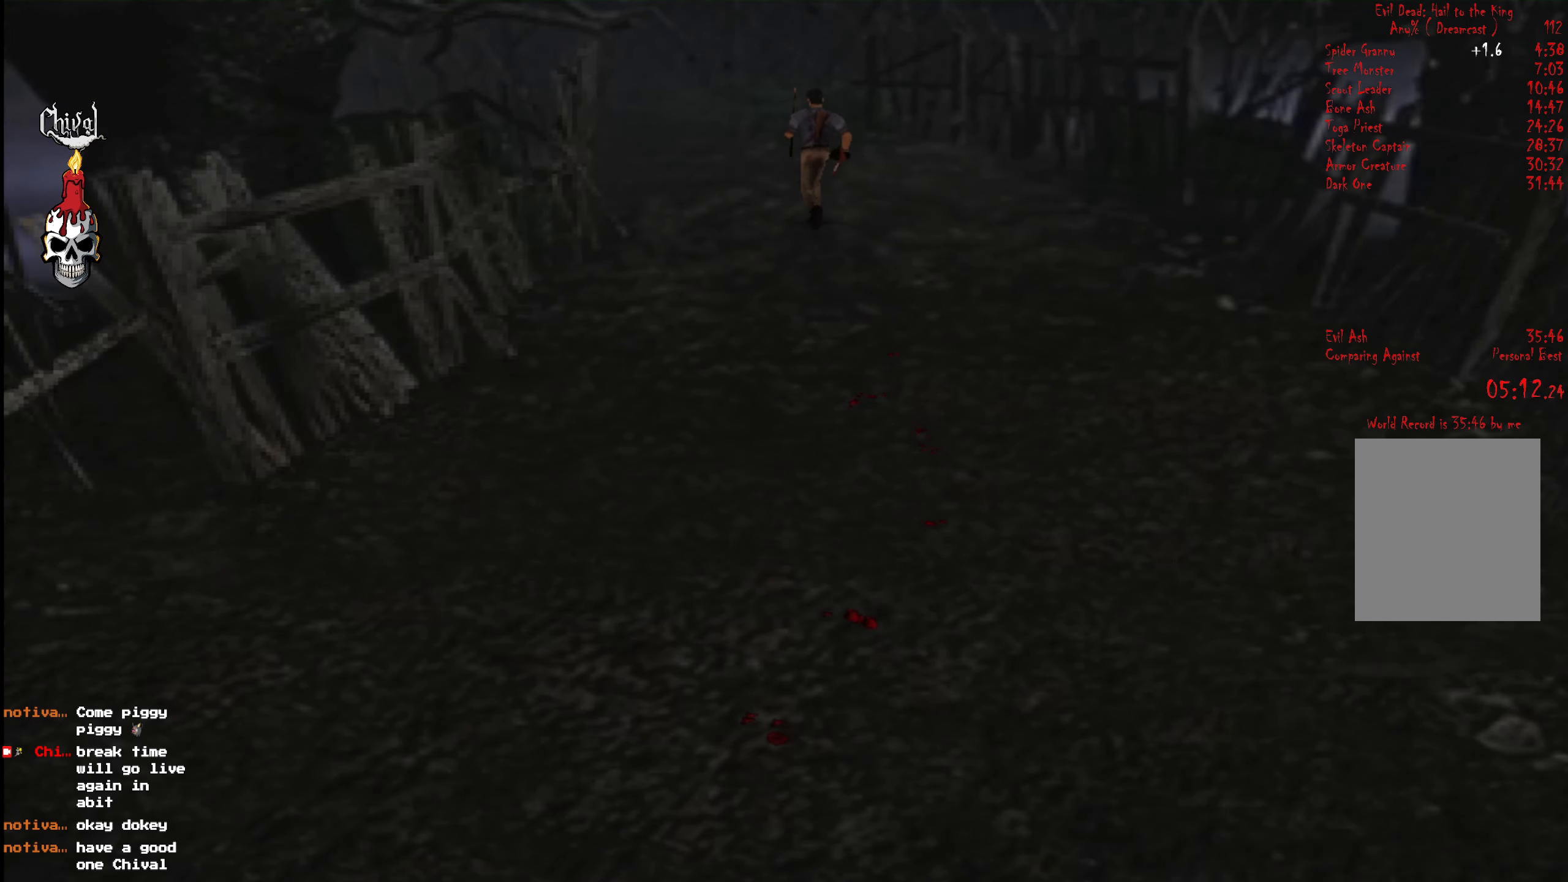
{"buttons": ["R2", "DPAD_UP"], "right_stick": "center", "events": []}
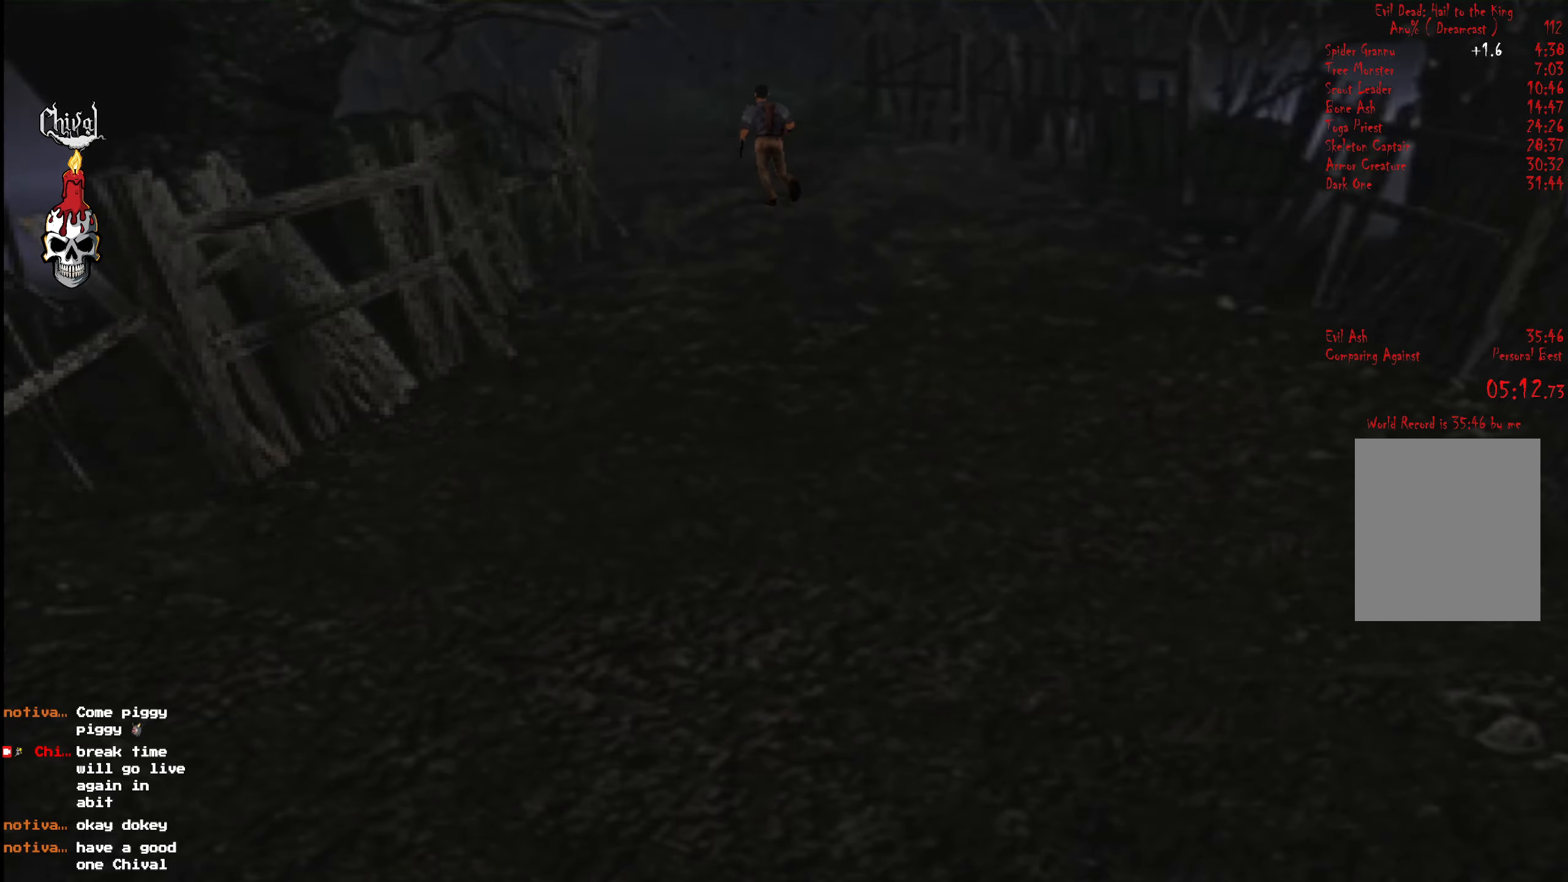
{"buttons": ["R2", "DPAD_UP"], "right_stick": "center", "events": []}
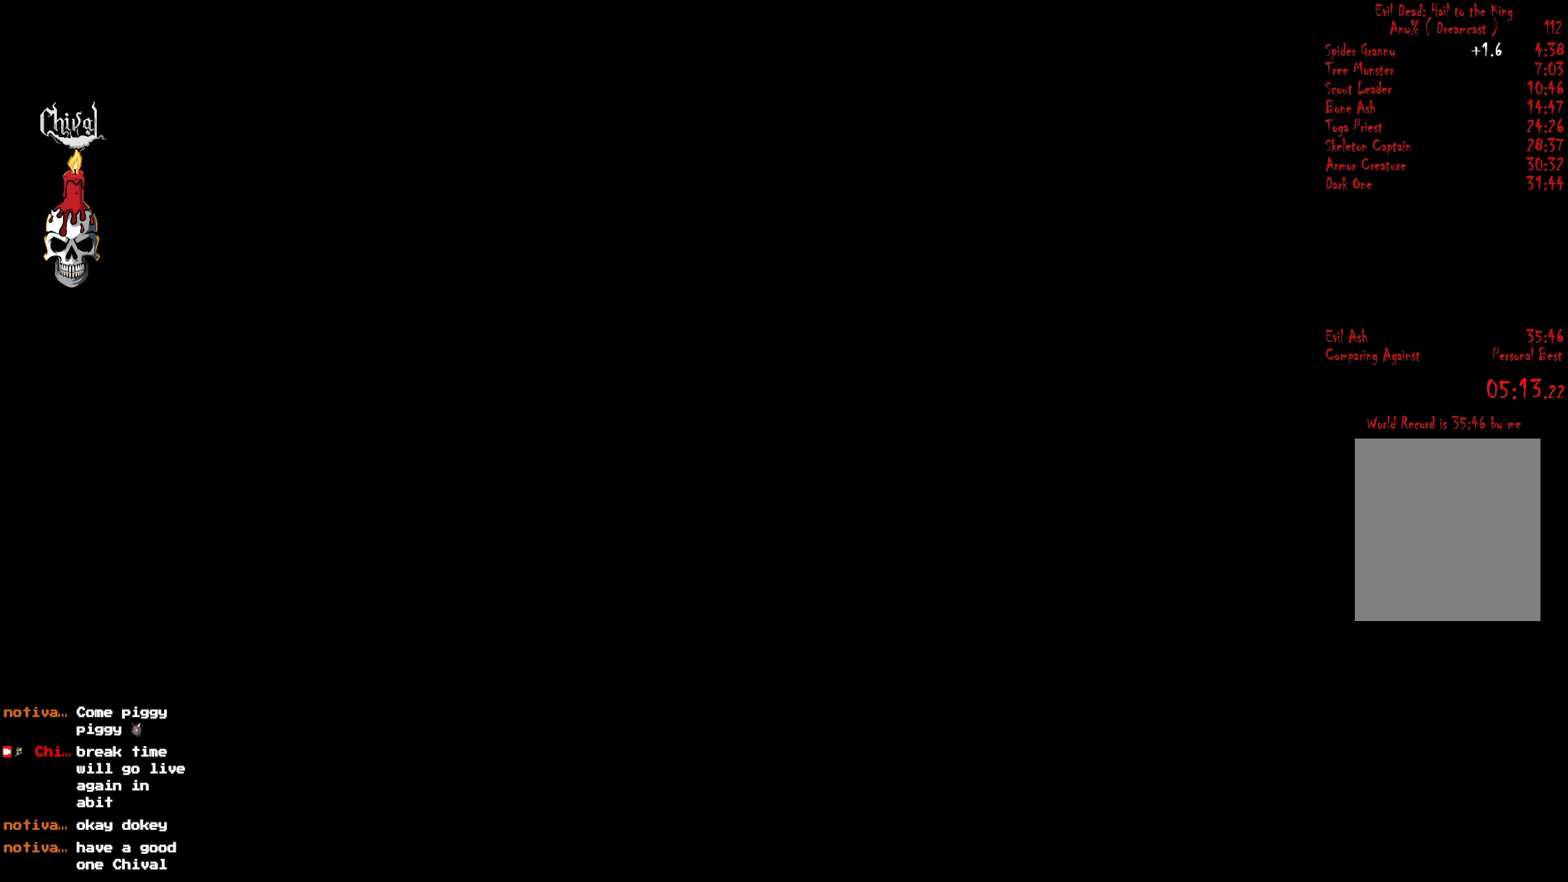
{"buttons": ["R2", "DPAD_UP"], "right_stick": "center", "events": []}
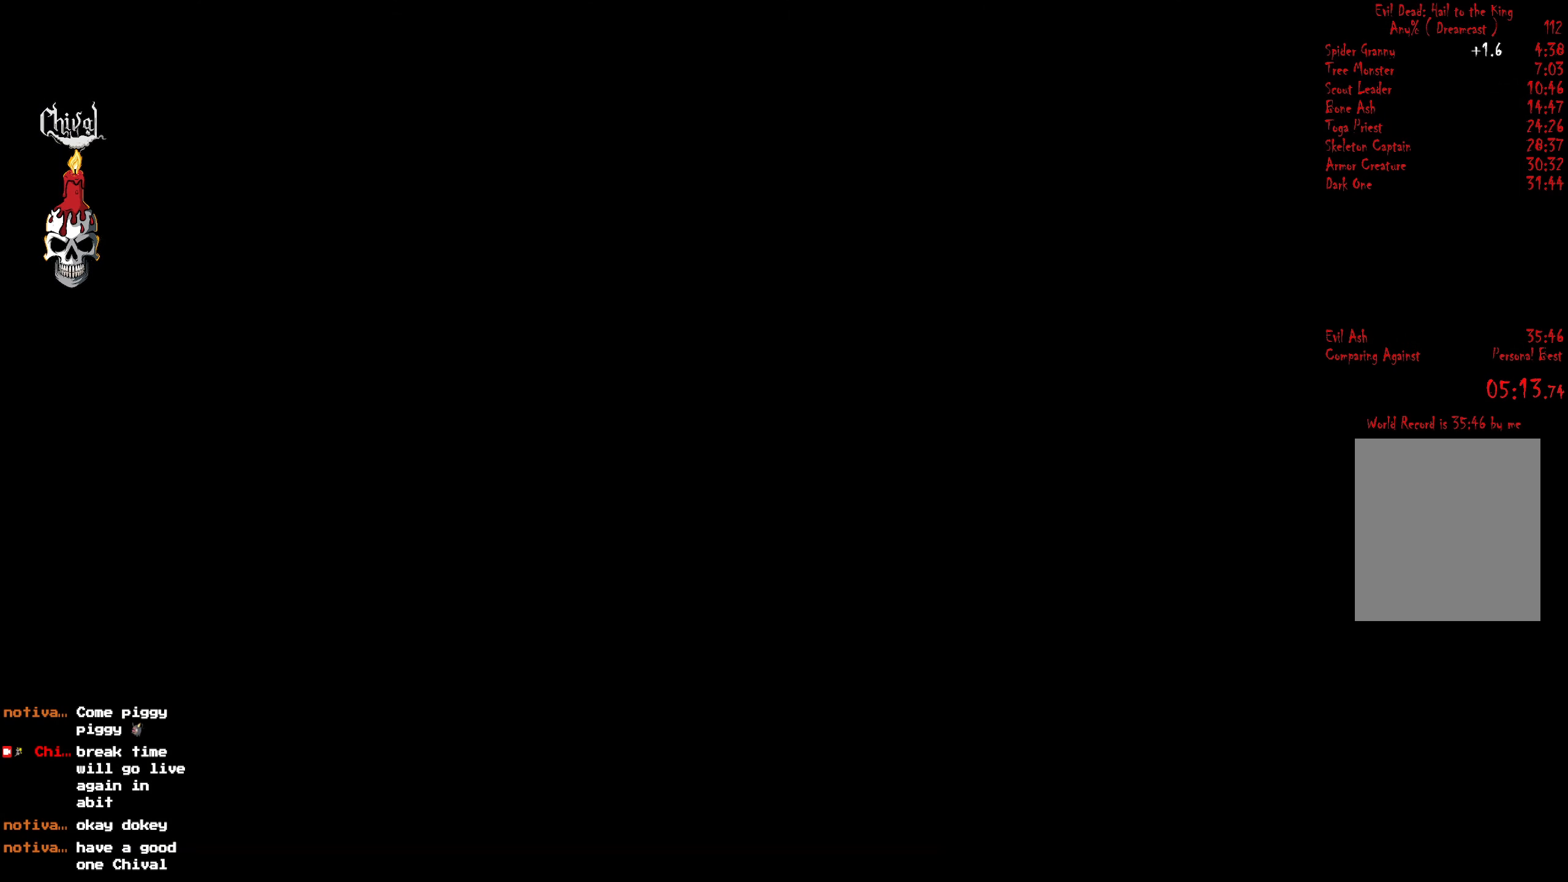
{"buttons": ["R2", "DPAD_UP"], "right_stick": "center", "events": []}